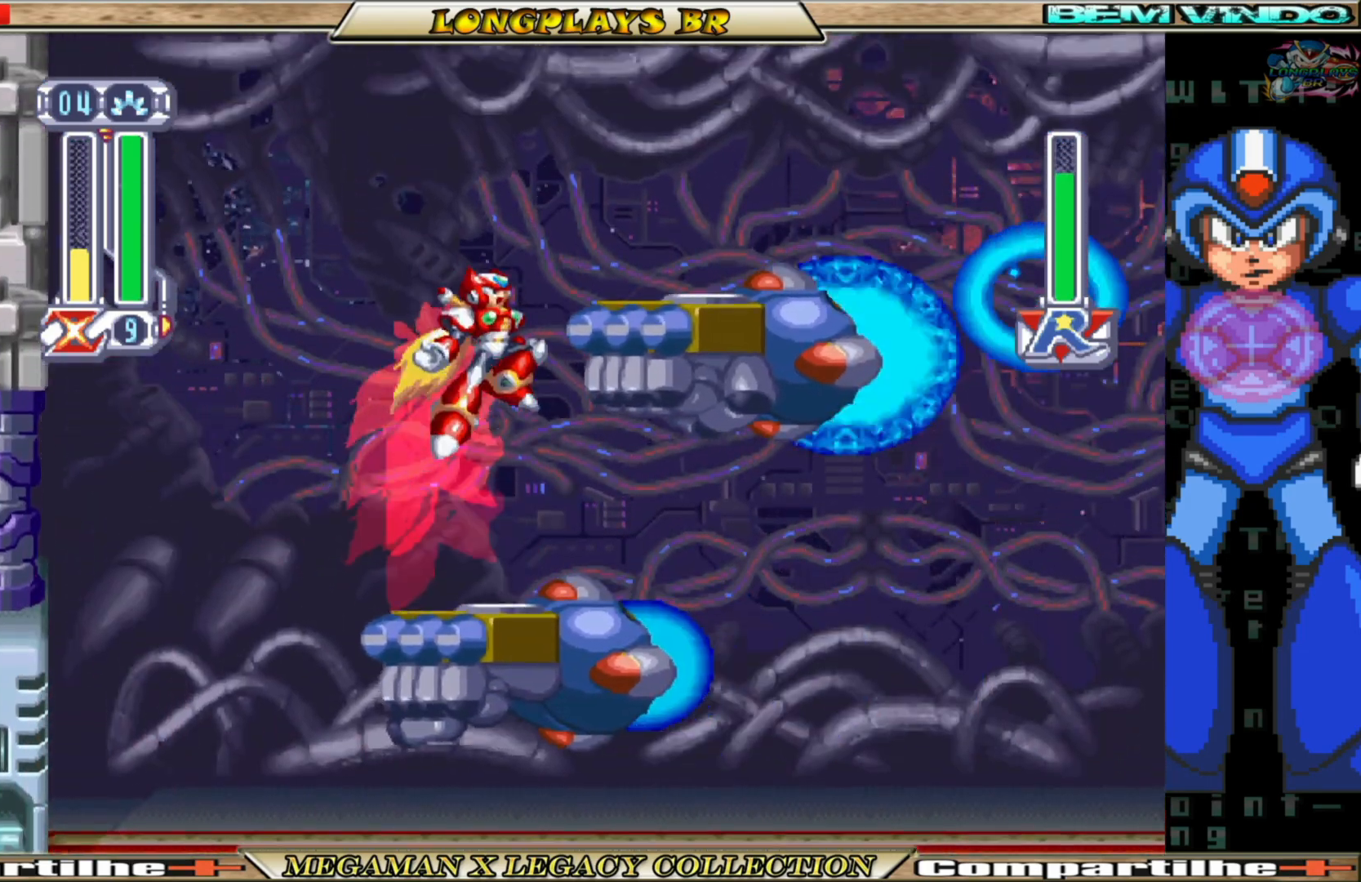
Gameplay with a controller (Xbox layout); each line is a JSON object with the inputs held at the frame after it. "events" lists button and stick changes between this image and that frame as [ms after this image, input, new state], when the widget could be followed in between.
{"buttons": ["A", "B"], "left_stick": "center", "right_stick": "center", "events": [[50, "A", "up"], [67, "B", "up"], [150, "B", "down"], [167, "A", "down"], [267, "DPAD_RIGHT", "up"]]}
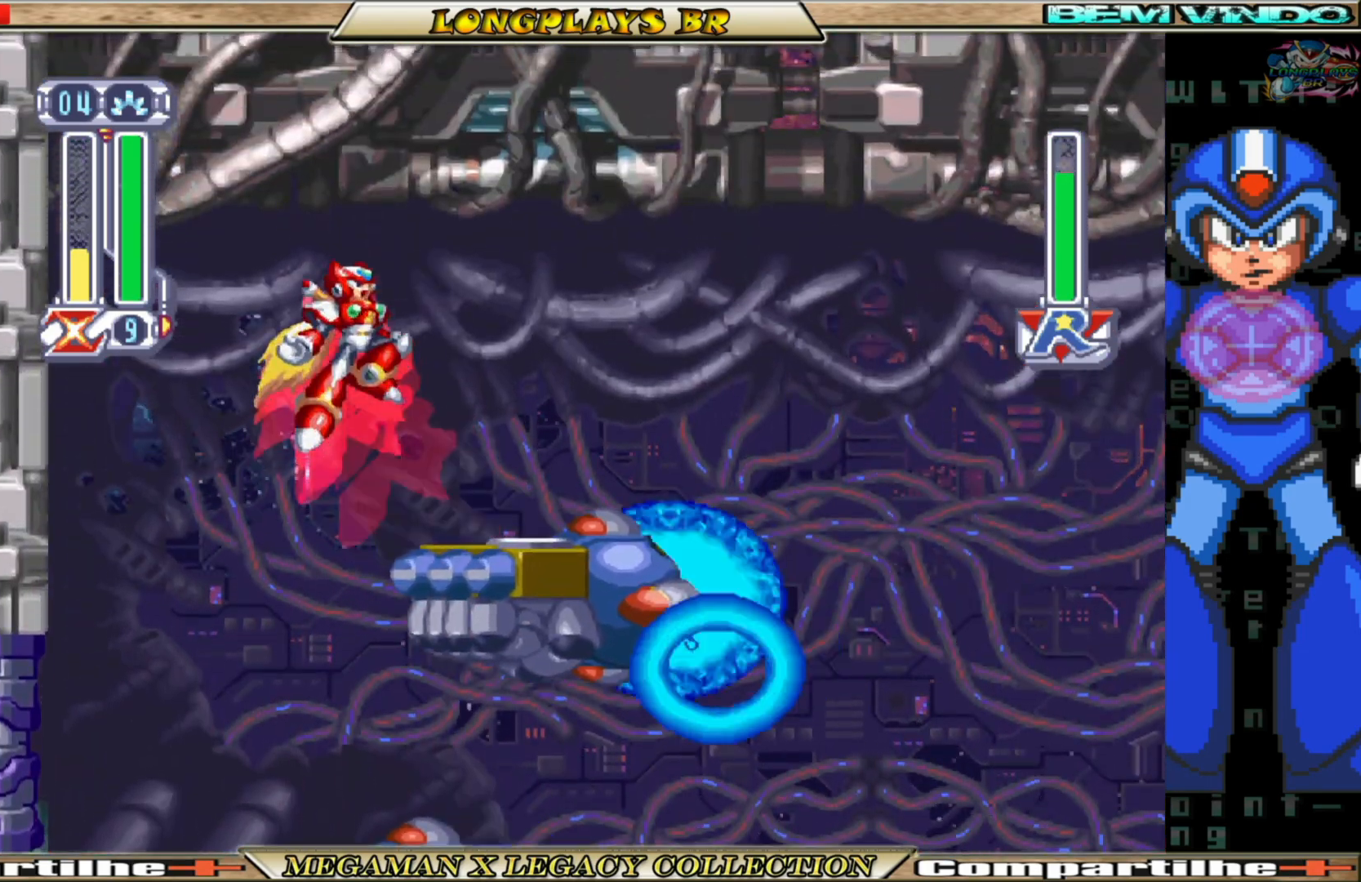
{"buttons": [], "left_stick": "center", "right_stick": "center", "events": [[17, "A", "up"], [17, "DPAD_RIGHT", "down"], [67, "B", "up"], [117, "DPAD_RIGHT", "up"]]}
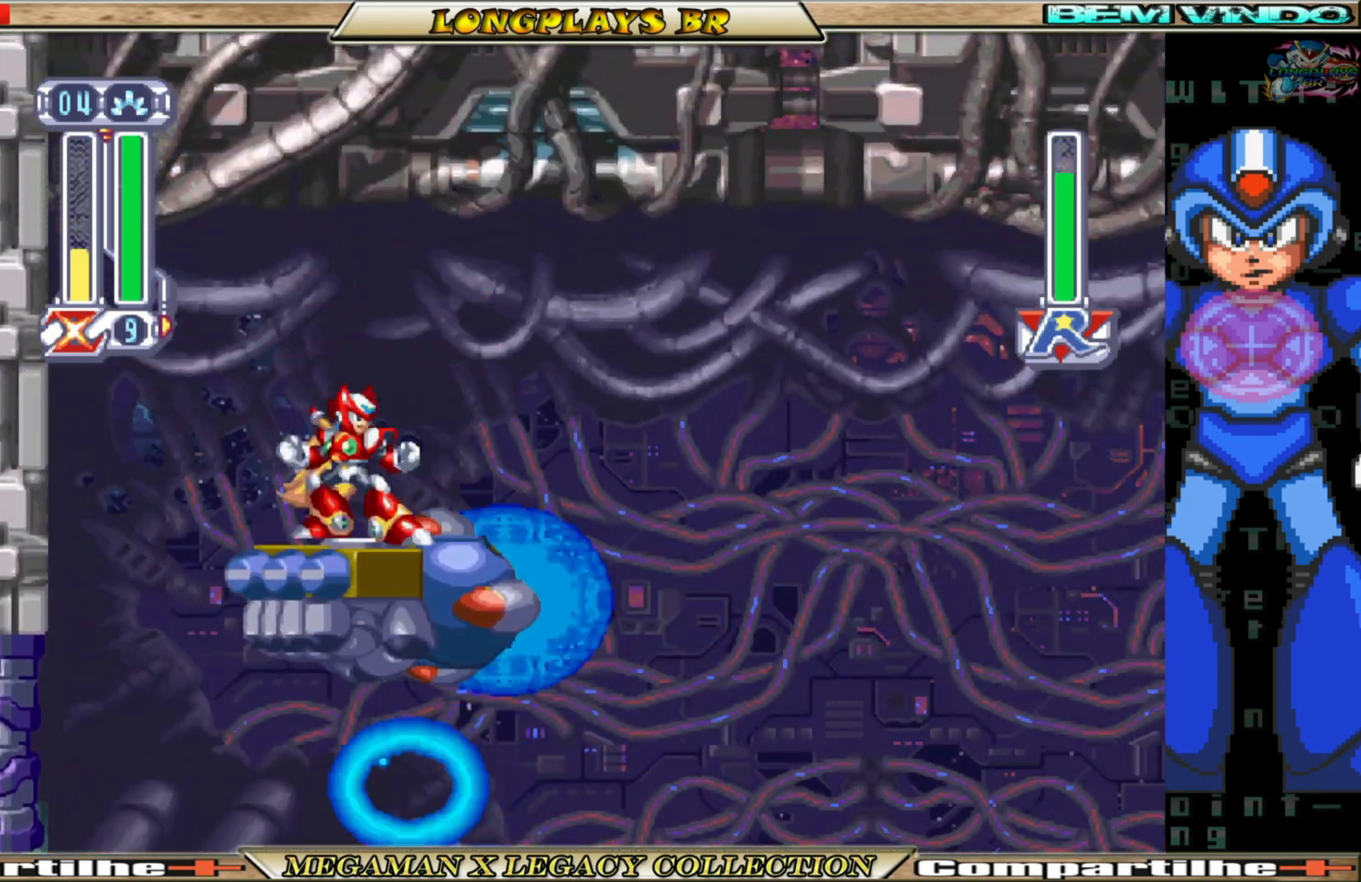
{"buttons": [], "left_stick": "center", "right_stick": "center", "events": []}
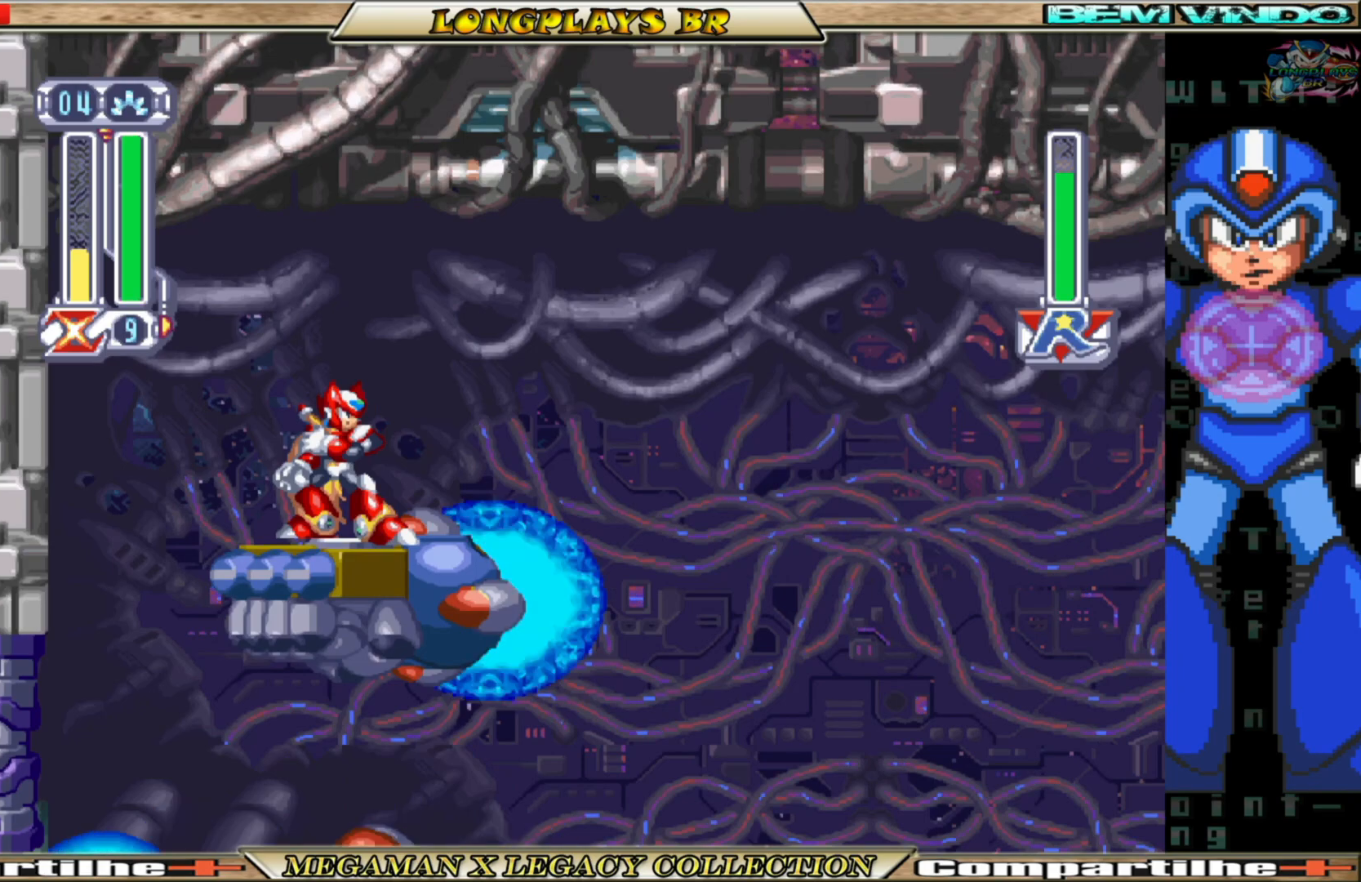
{"buttons": [], "left_stick": "center", "right_stick": "center", "events": [[50, "DPAD_RIGHT", "down"], [150, "DPAD_RIGHT", "up"]]}
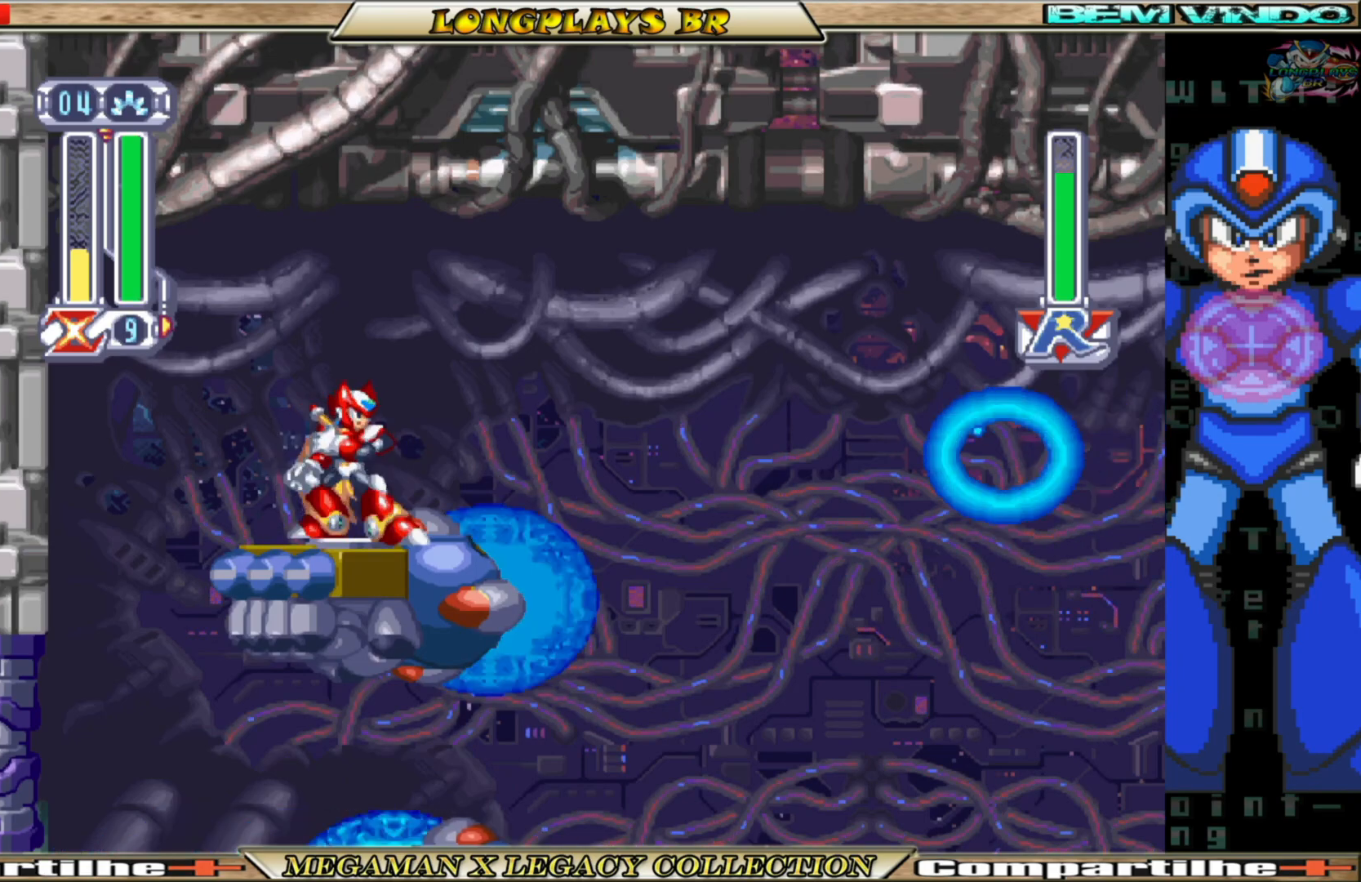
{"buttons": ["A", "B", "DPAD_RIGHT"], "left_stick": "center", "right_stick": "center", "events": [[83, "DPAD_RIGHT", "down"], [183, "B", "down"], [200, "A", "down"]]}
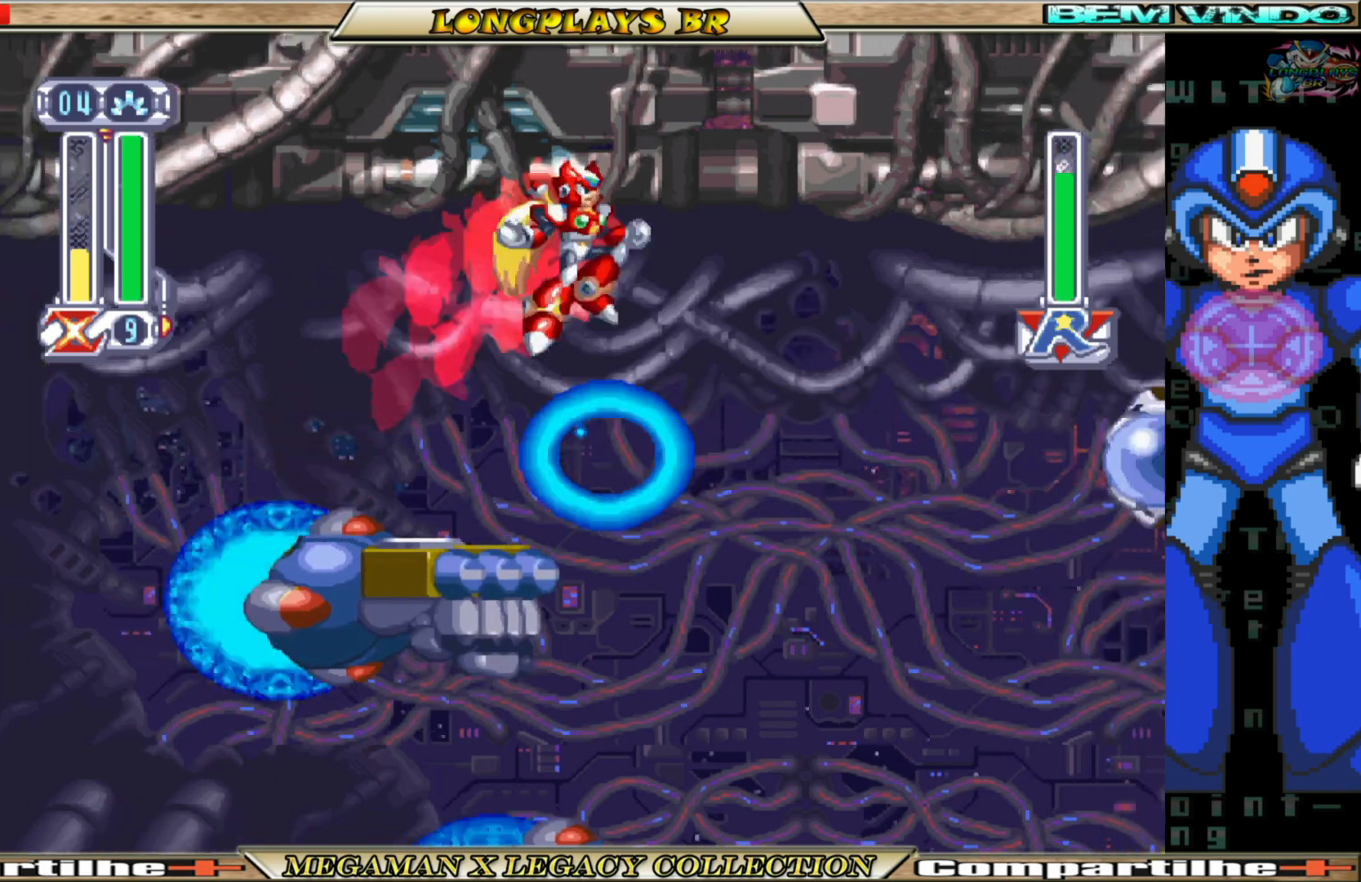
{"buttons": [], "left_stick": "center", "right_stick": "center", "events": [[117, "DPAD_RIGHT", "up"], [233, "DPAD_LEFT", "down"], [250, "A", "up"], [300, "B", "up"], [400, "DPAD_LEFT", "up"]]}
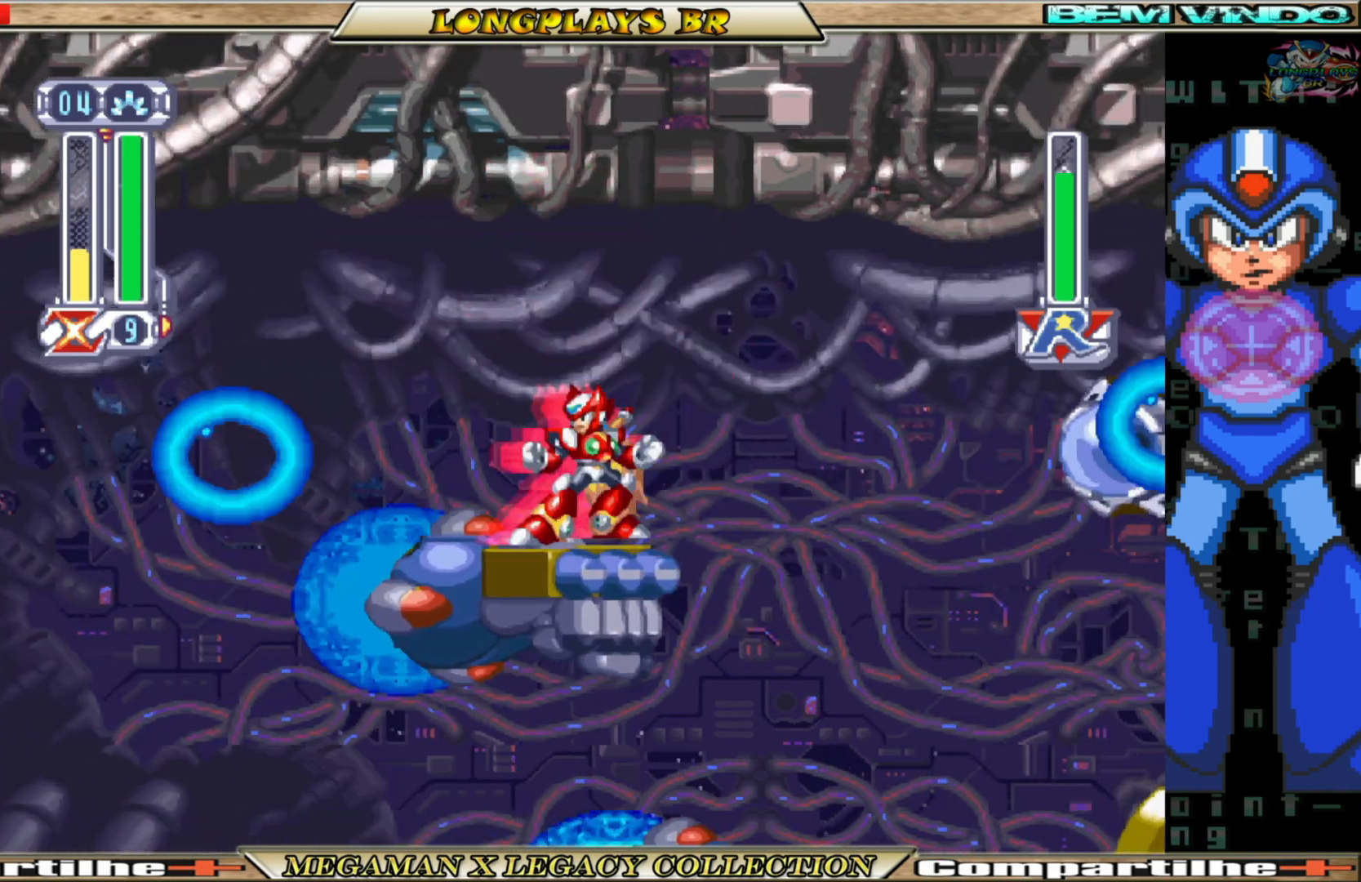
{"buttons": ["A", "B"], "left_stick": "center", "right_stick": "center", "events": [[50, "DPAD_RIGHT", "down"], [183, "DPAD_RIGHT", "up"], [333, "B", "down"], [350, "A", "down"], [417, "DPAD_RIGHT", "down"], [483, "DPAD_RIGHT", "up"]]}
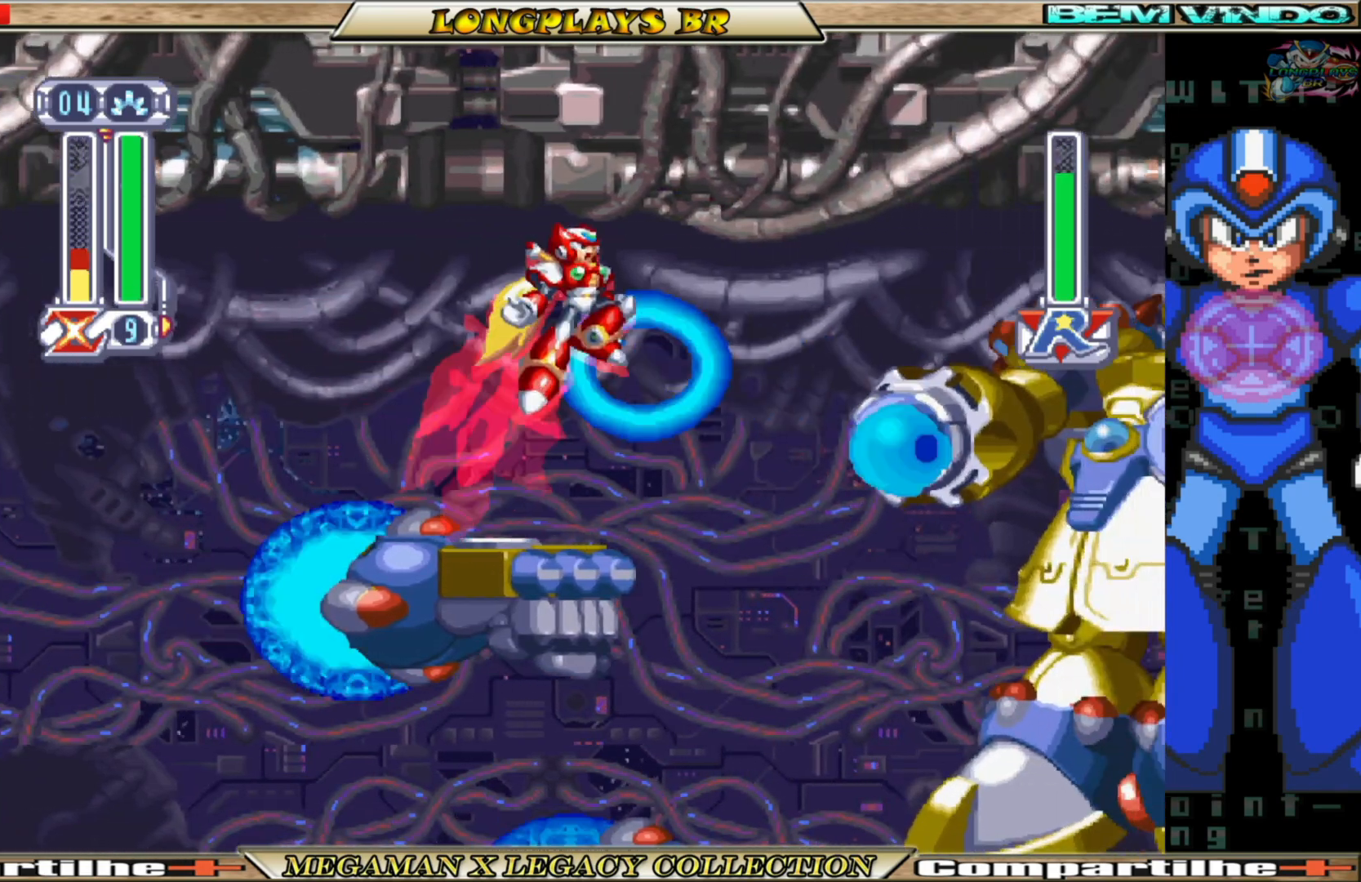
{"buttons": ["DPAD_RIGHT"], "left_stick": "center", "right_stick": "center", "events": [[50, "DPAD_RIGHT", "down"], [233, "A", "up"], [267, "B", "up"]]}
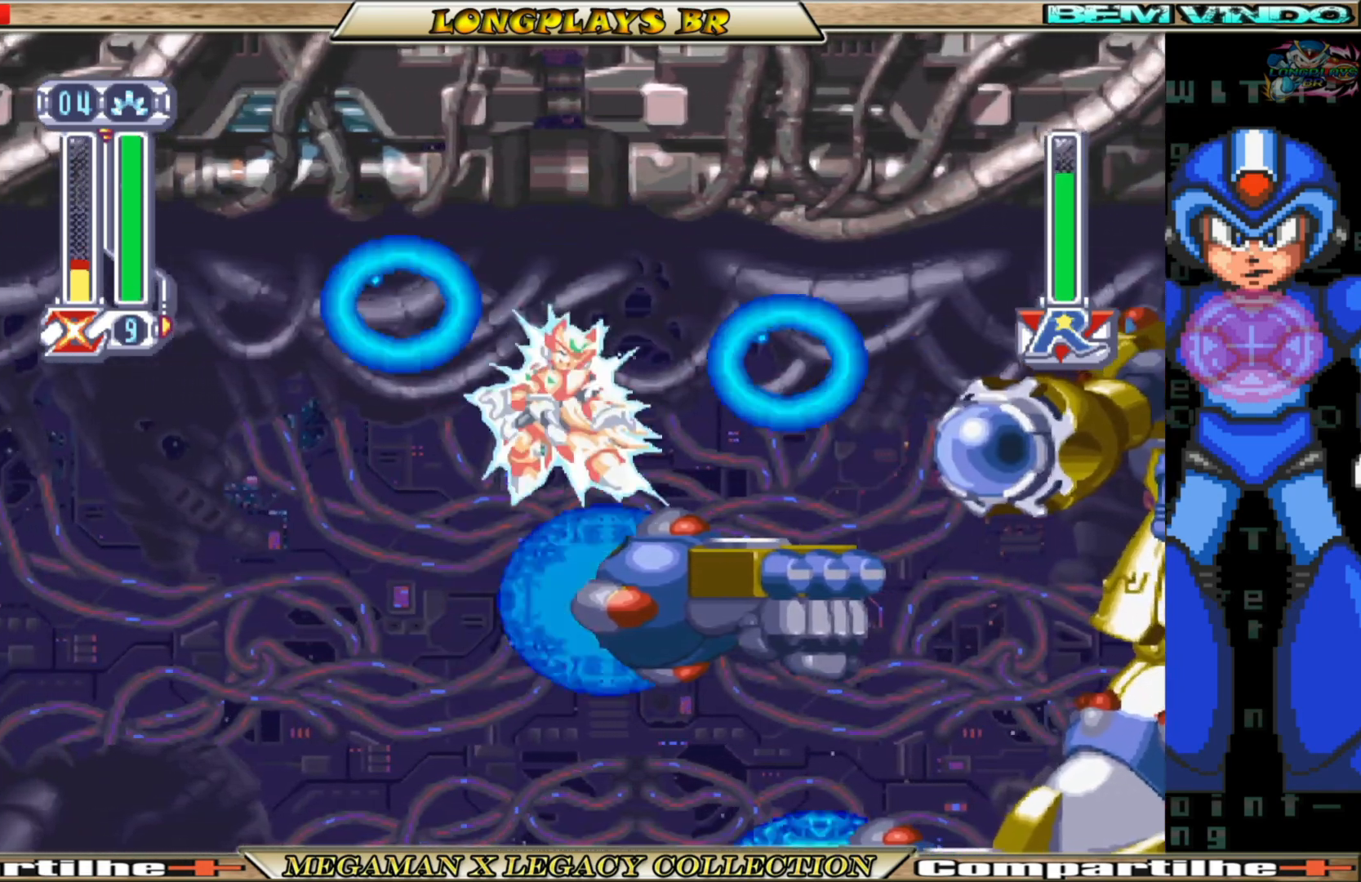
{"buttons": ["A", "B", "DPAD_LEFT"], "left_stick": "center", "right_stick": "center", "events": [[133, "B", "down"], [167, "A", "down"], [283, "A", "up"], [300, "B", "up"], [333, "B", "down"], [350, "A", "down"], [417, "DPAD_RIGHT", "up"], [483, "DPAD_LEFT", "down"]]}
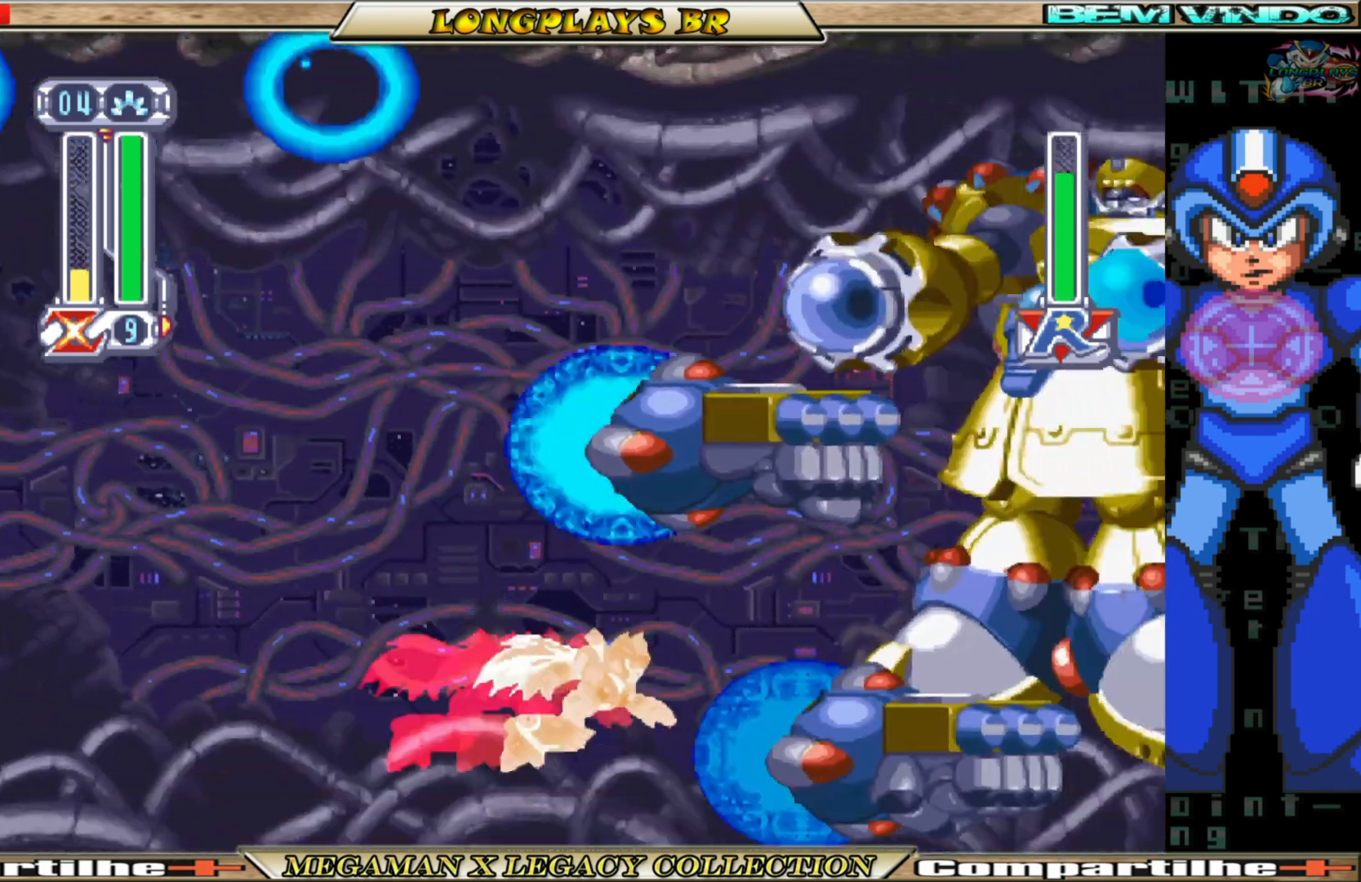
{"buttons": [], "left_stick": "center", "right_stick": "center", "events": [[67, "A", "up"], [117, "B", "up"], [367, "DPAD_LEFT", "up"]]}
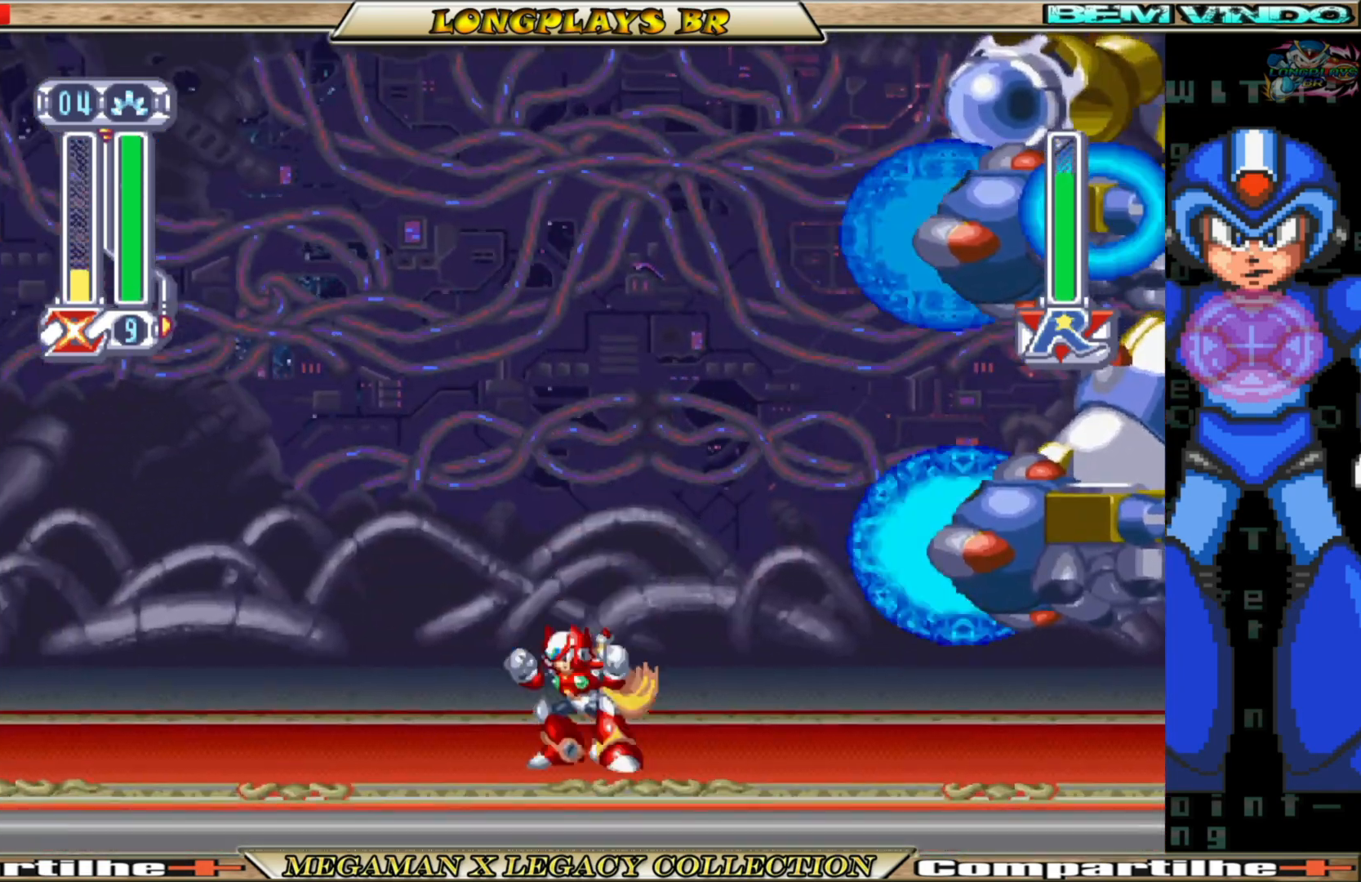
{"buttons": ["B", "DPAD_LEFT"], "left_stick": "center", "right_stick": "center", "events": [[300, "DPAD_LEFT", "down"], [400, "B", "down"]]}
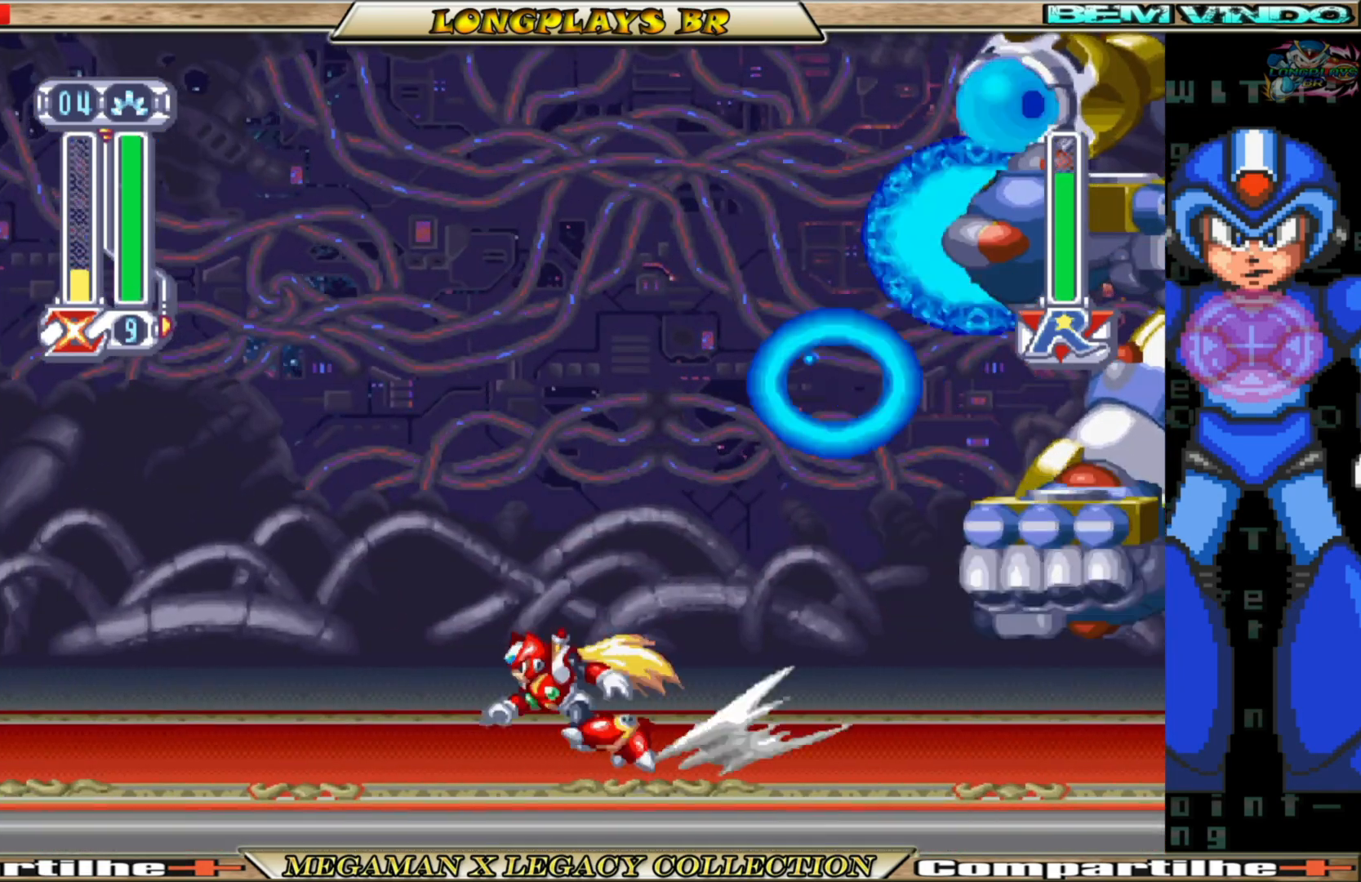
{"buttons": ["A", "B", "DPAD_LEFT"], "left_stick": "center", "right_stick": "center", "events": [[350, "A", "down"]]}
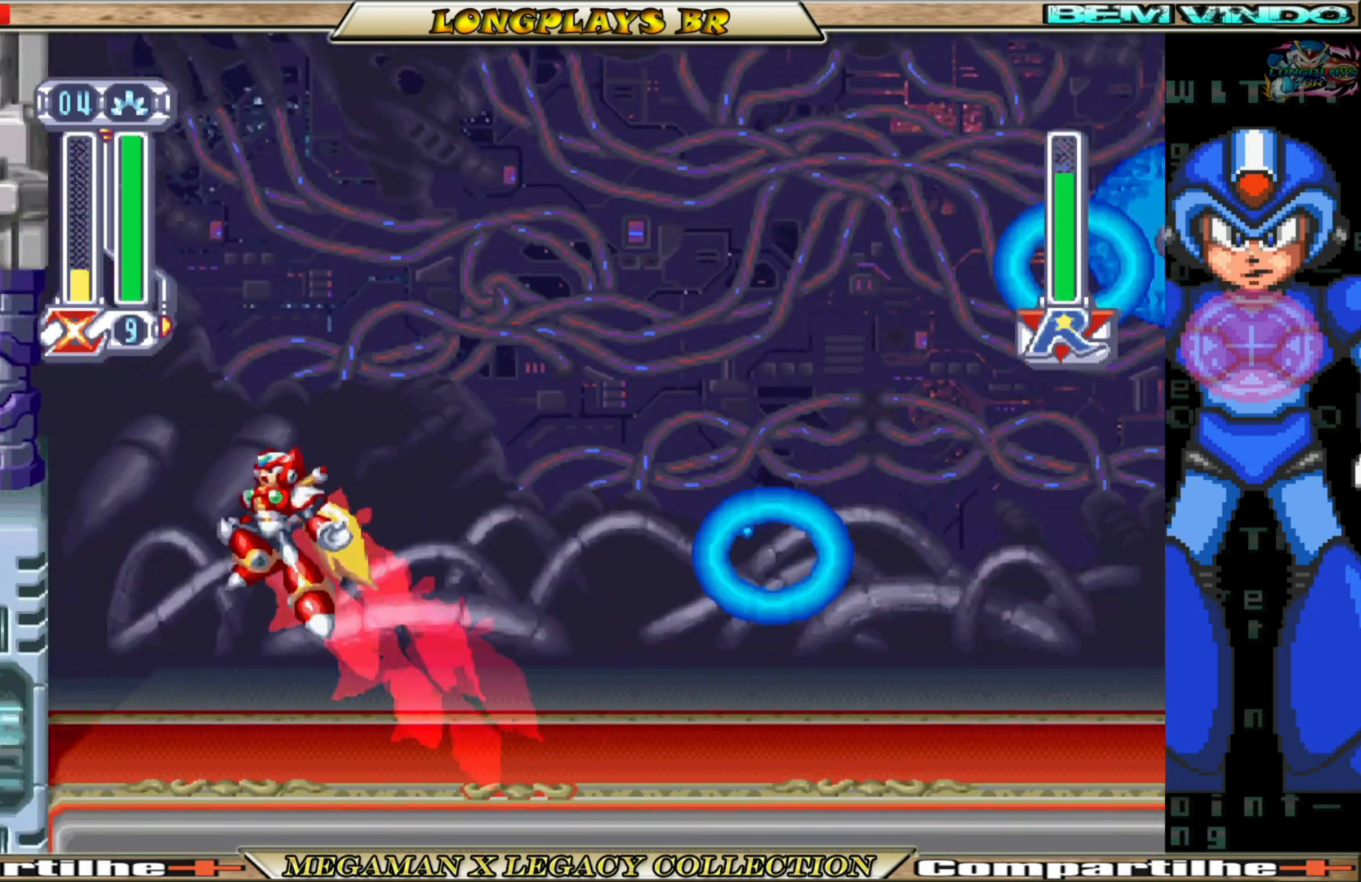
{"buttons": ["A", "B", "DPAD_LEFT"], "left_stick": "center", "right_stick": "center", "events": [[133, "A", "up"], [183, "B", "up"], [283, "B", "down"], [300, "A", "down"]]}
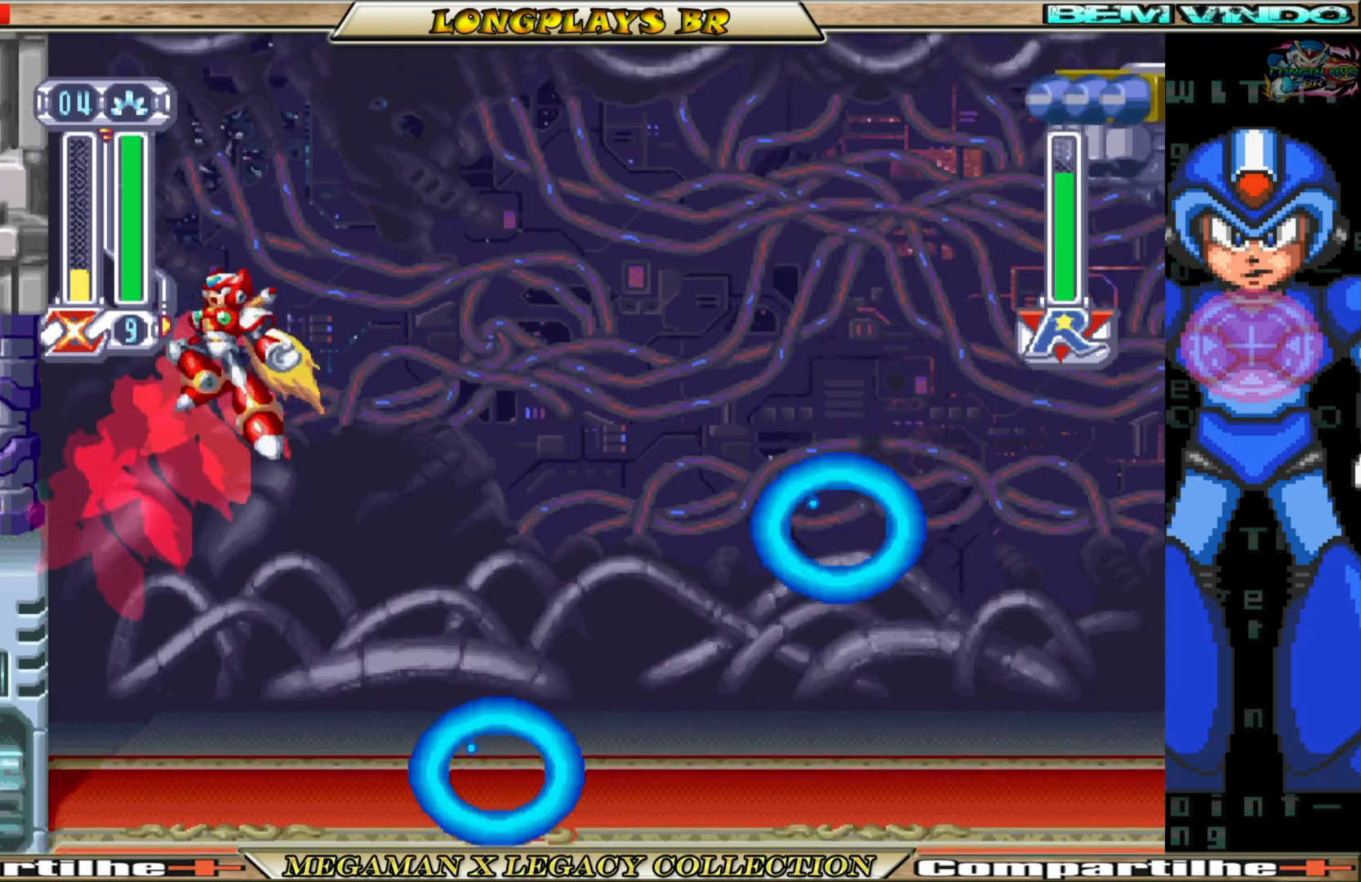
{"buttons": [], "left_stick": "center", "right_stick": "center", "events": [[100, "A", "up"], [133, "B", "up"], [317, "DPAD_LEFT", "up"]]}
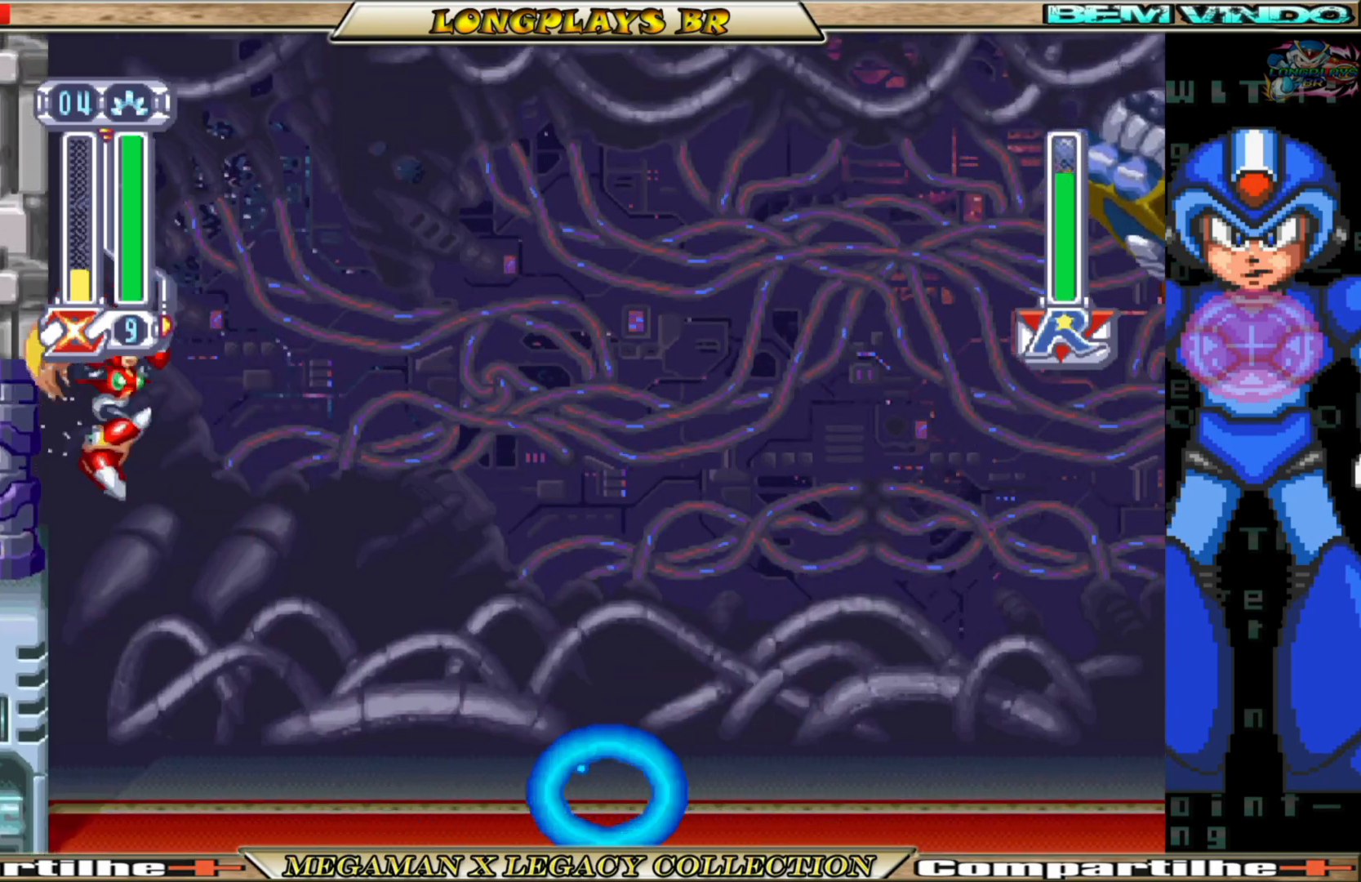
{"buttons": [], "left_stick": "center", "right_stick": "center", "events": [[117, "START", "down"], [317, "START", "up"]]}
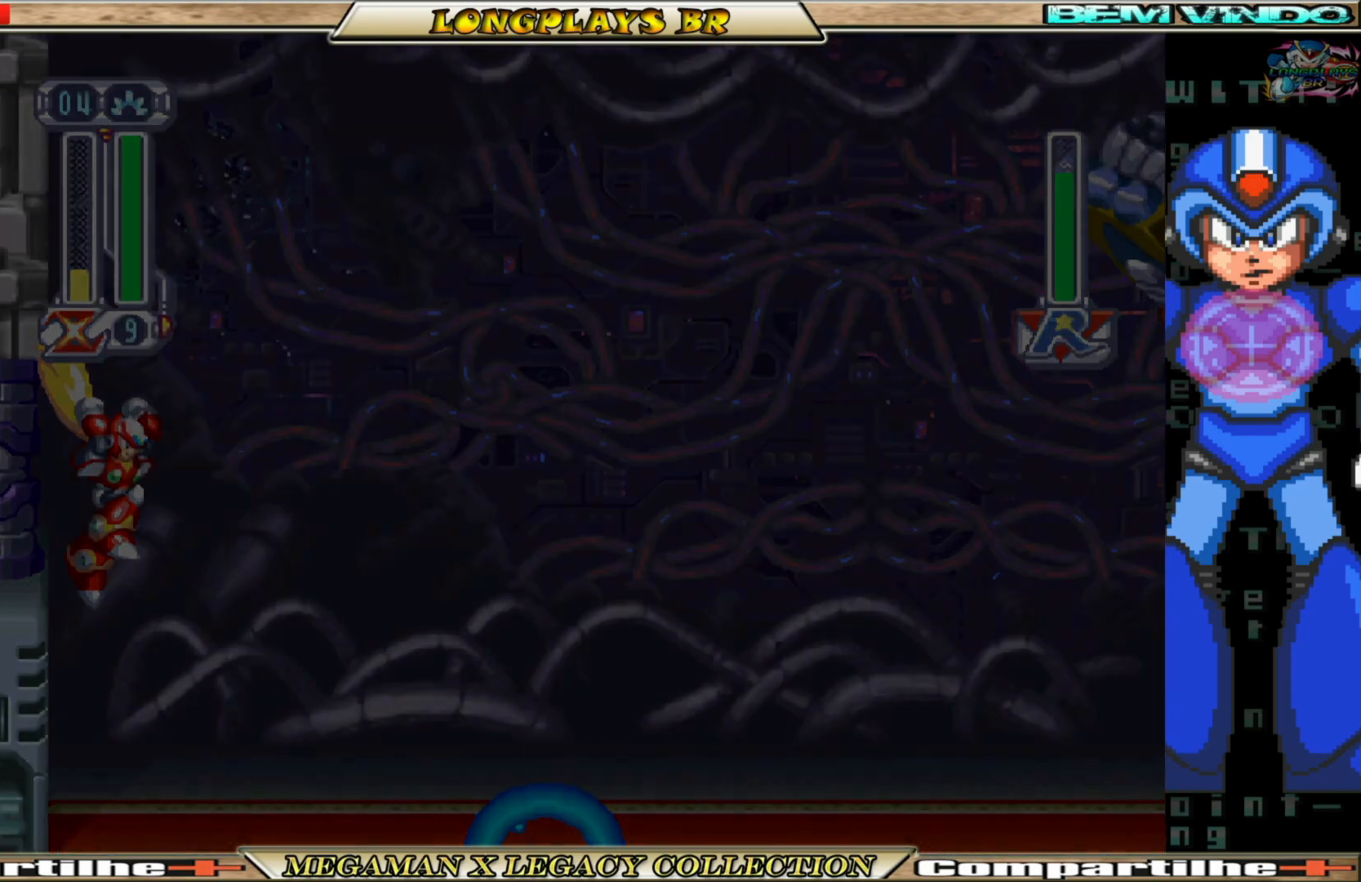
{"buttons": [], "left_stick": "center", "right_stick": "center", "events": []}
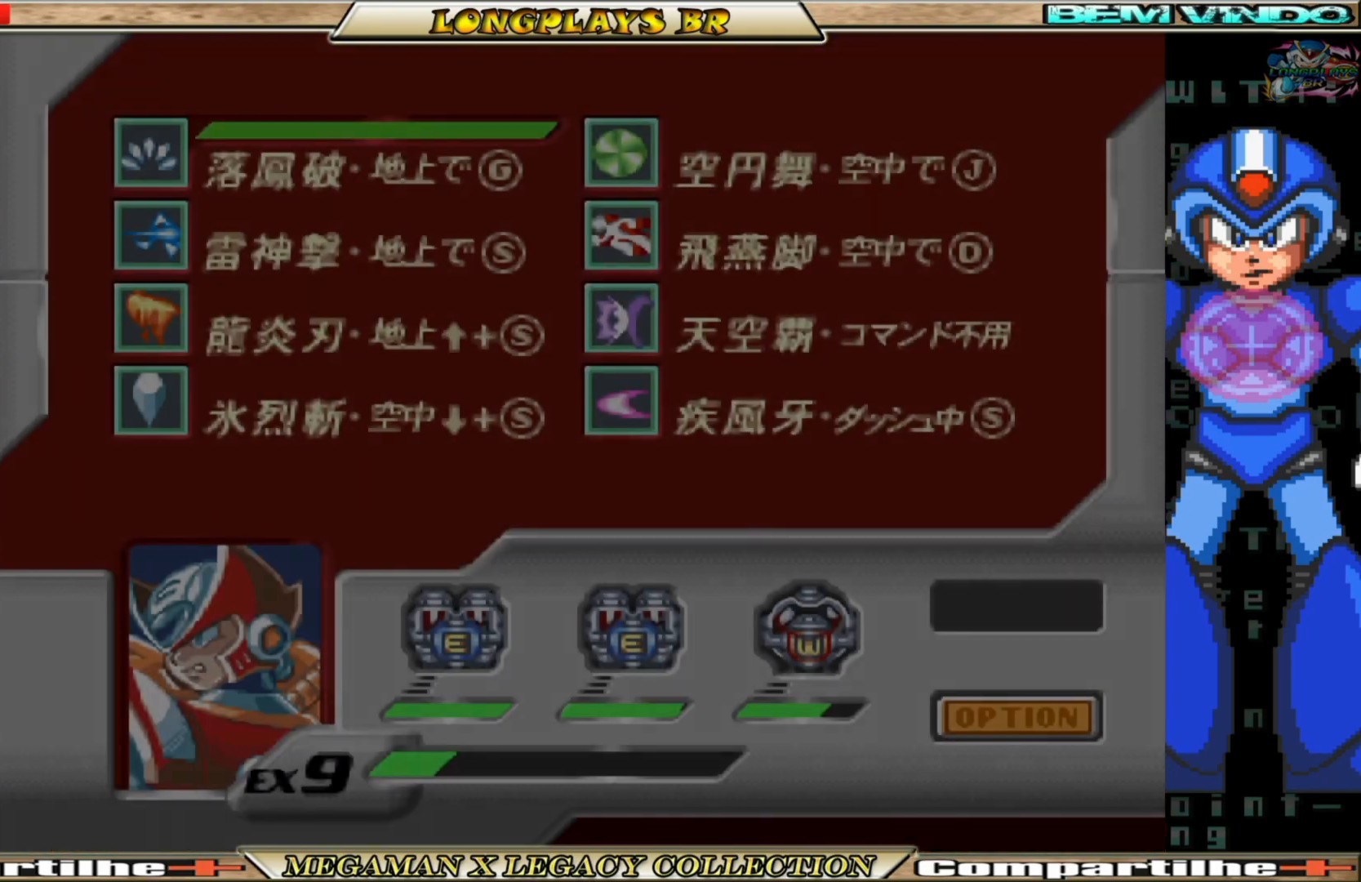
{"buttons": ["X"], "left_stick": "center", "right_stick": "center", "events": [[400, "X", "down"]]}
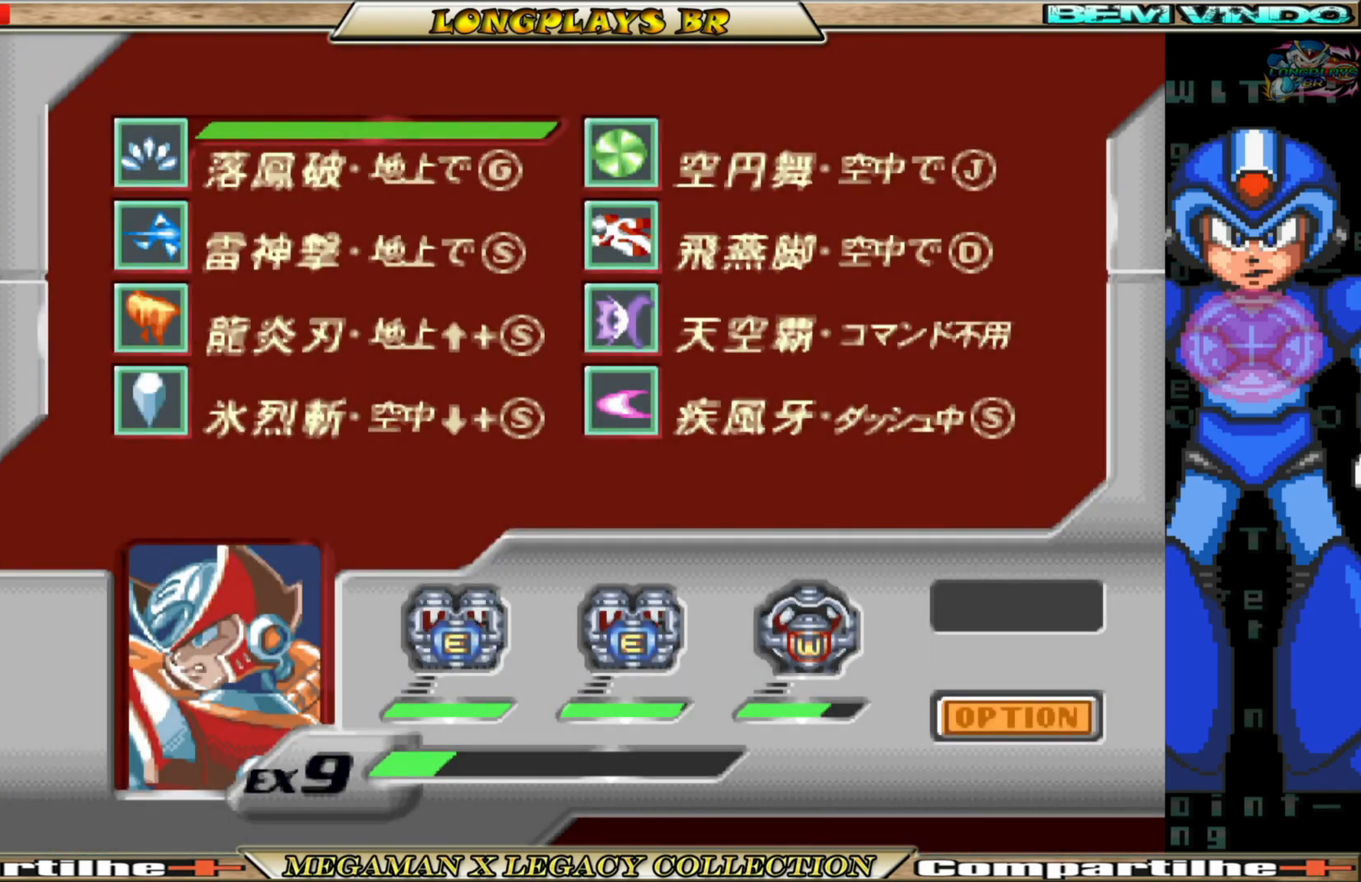
{"buttons": ["X"], "left_stick": "center", "right_stick": "center", "events": [[183, "X", "up"], [433, "X", "down"]]}
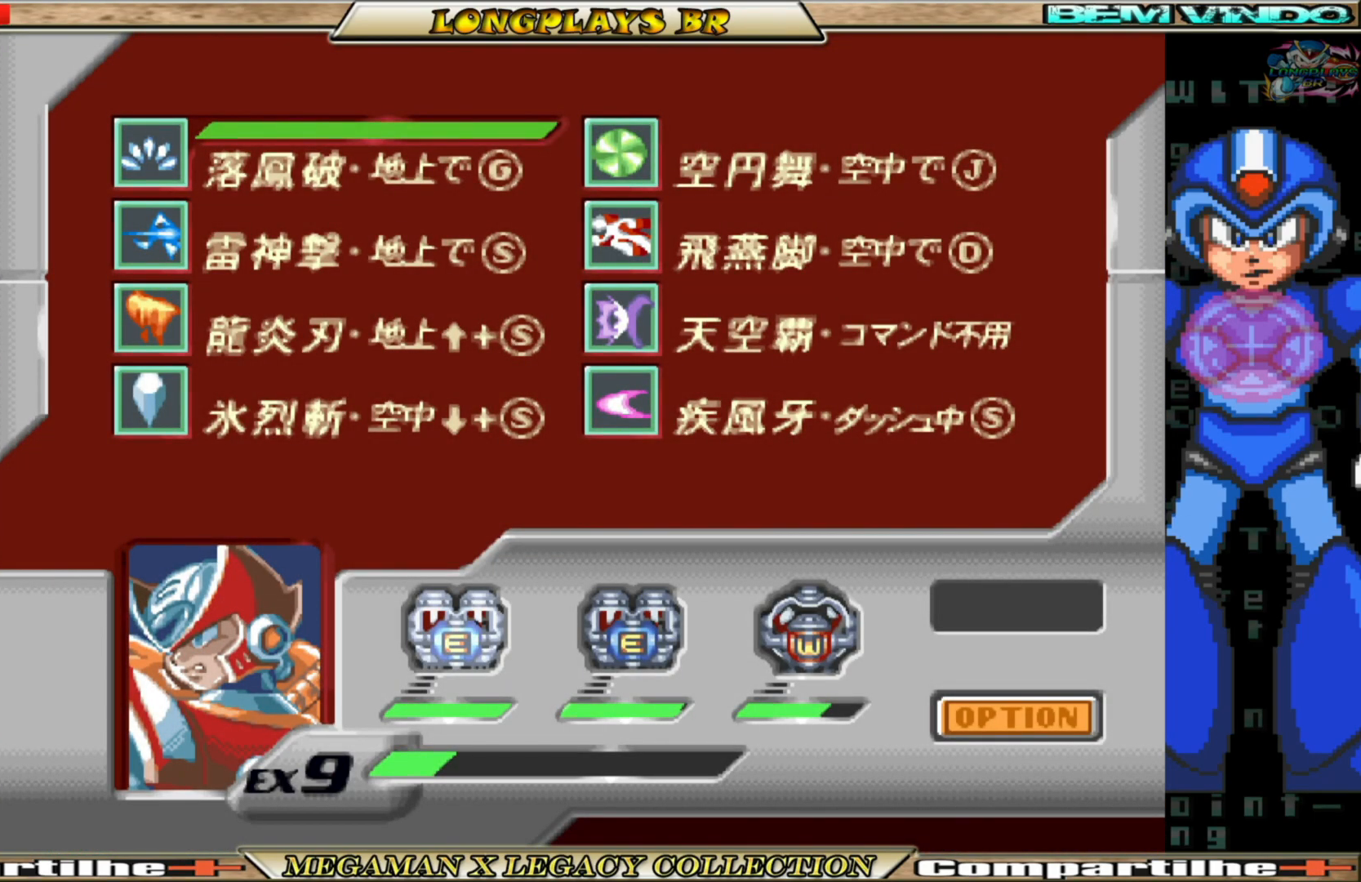
{"buttons": ["X"], "left_stick": "center", "right_stick": "center", "events": [[150, "X", "up"], [350, "X", "down"]]}
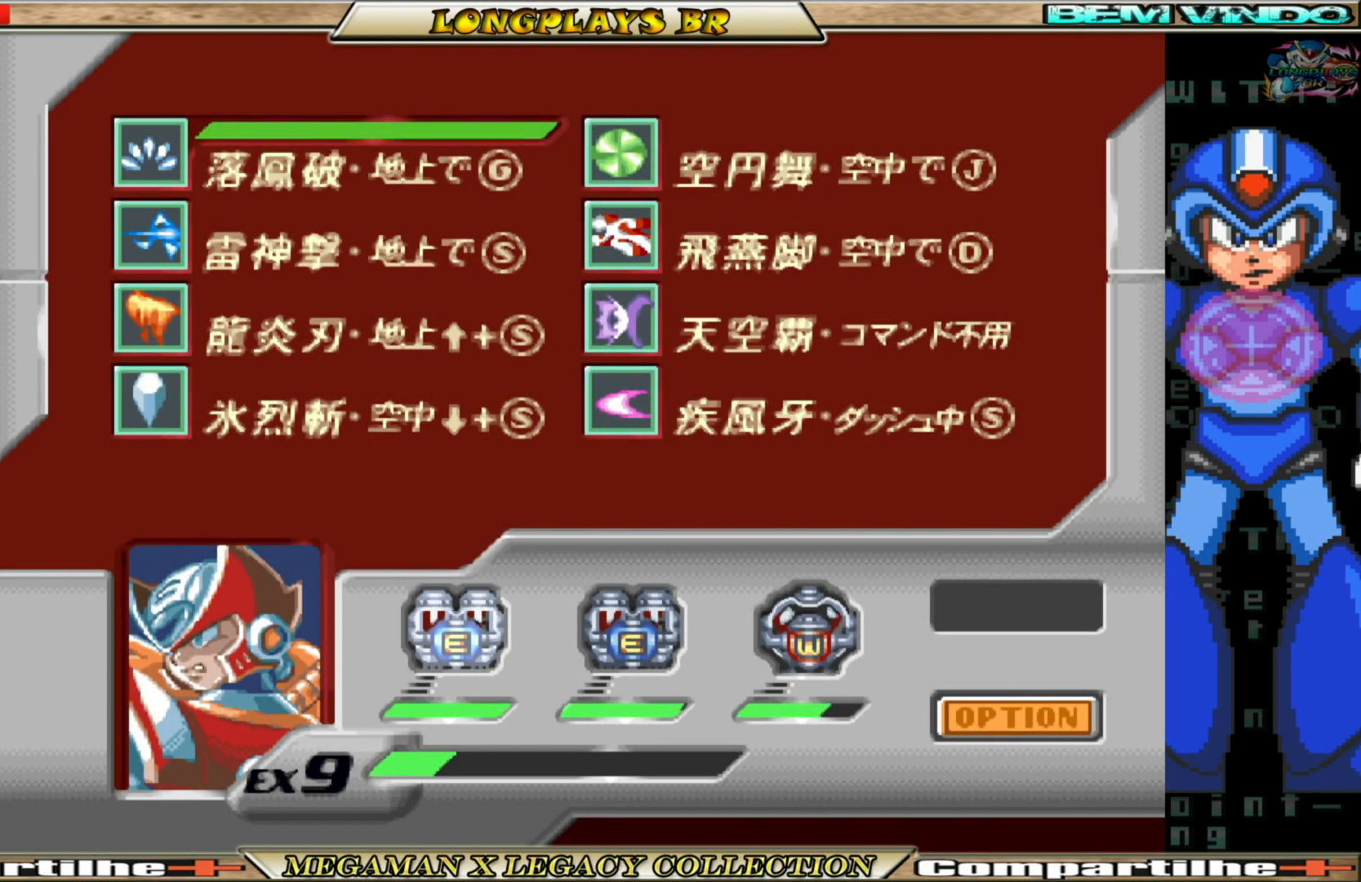
{"buttons": ["A"], "left_stick": "center", "right_stick": "center", "events": [[17, "X", "up"], [317, "A", "down"]]}
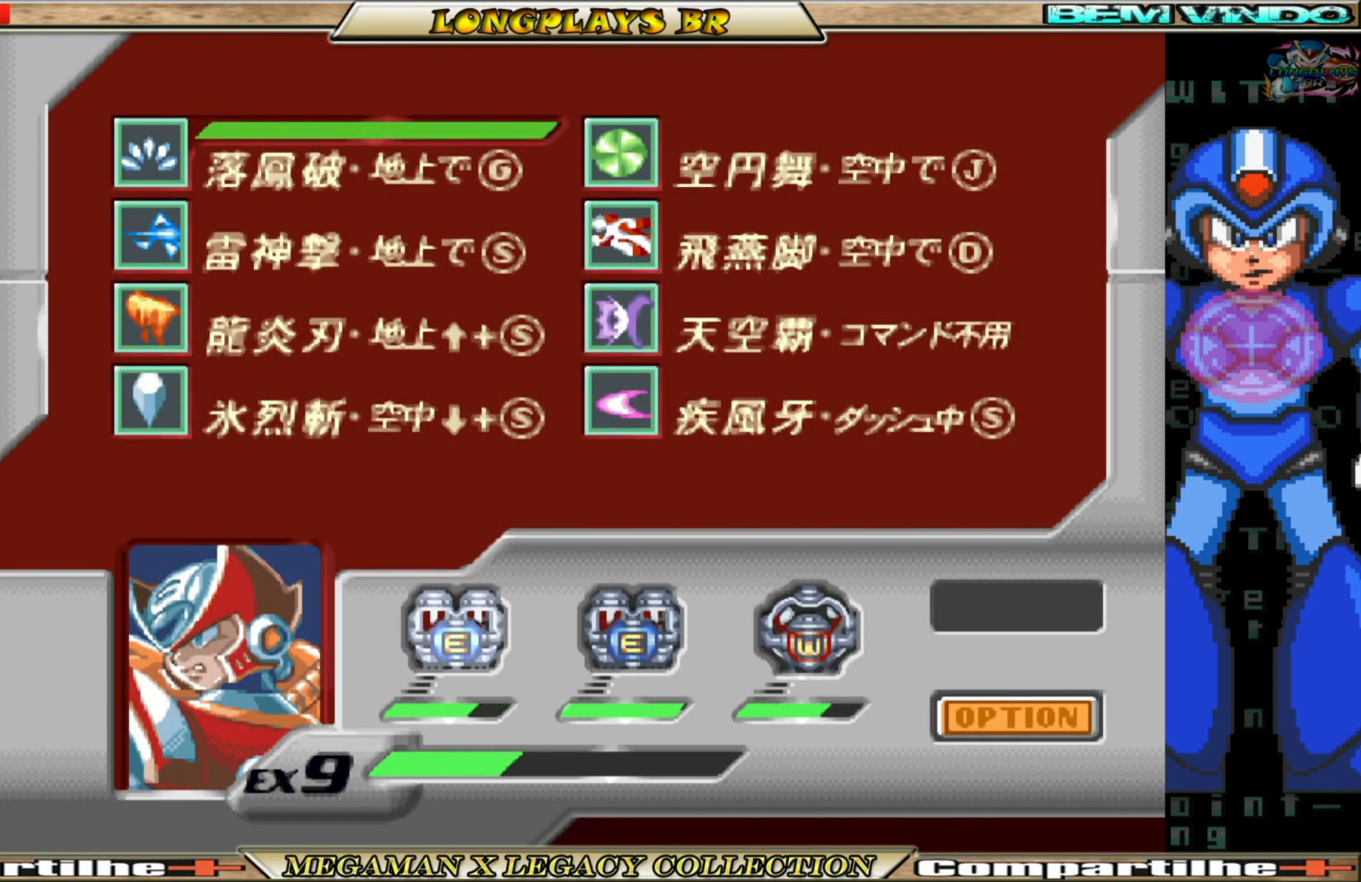
{"buttons": [], "left_stick": "center", "right_stick": "center", "events": [[50, "A", "up"]]}
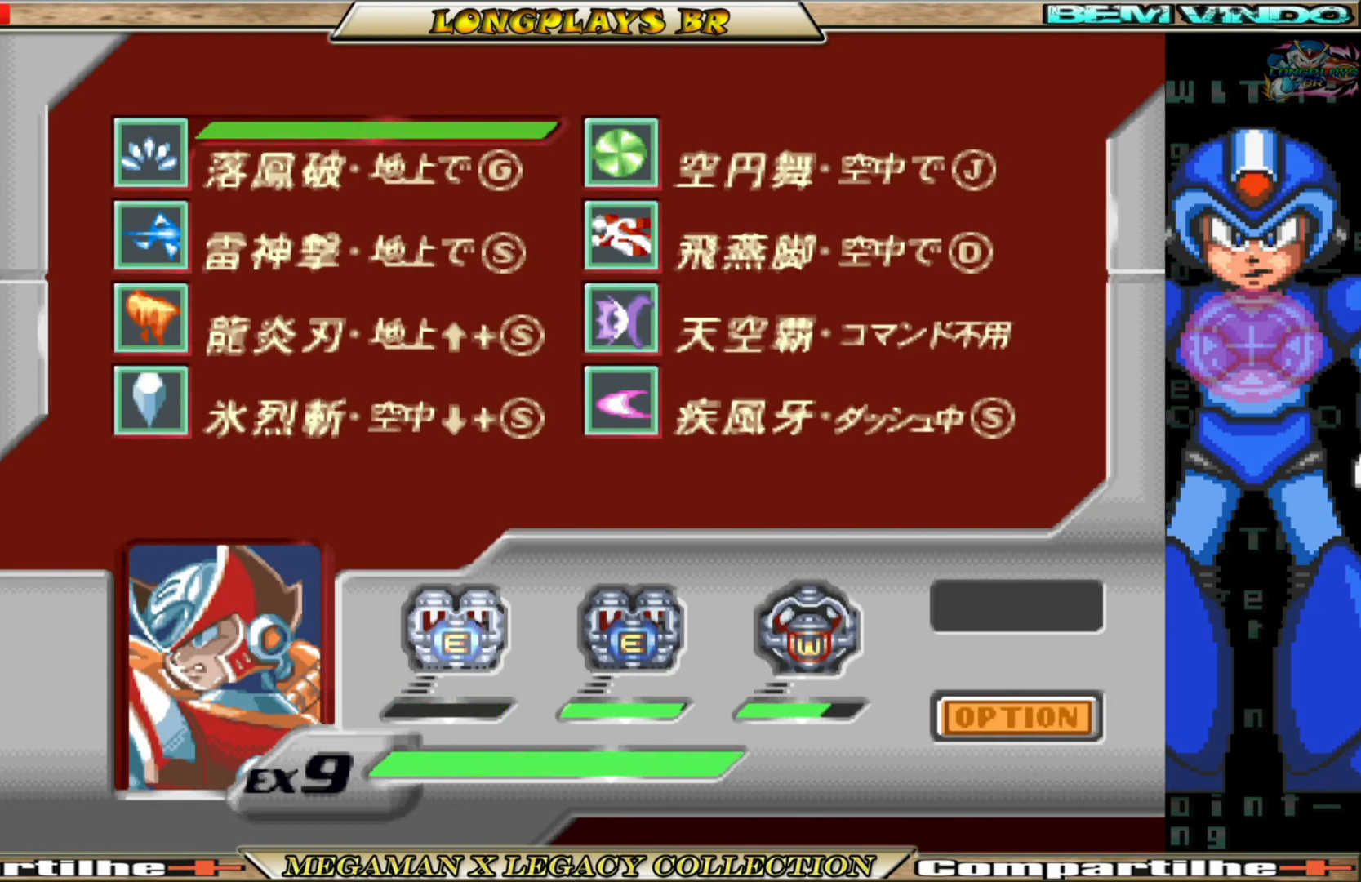
{"buttons": ["START"], "left_stick": "center", "right_stick": "center", "events": [[483, "START", "down"]]}
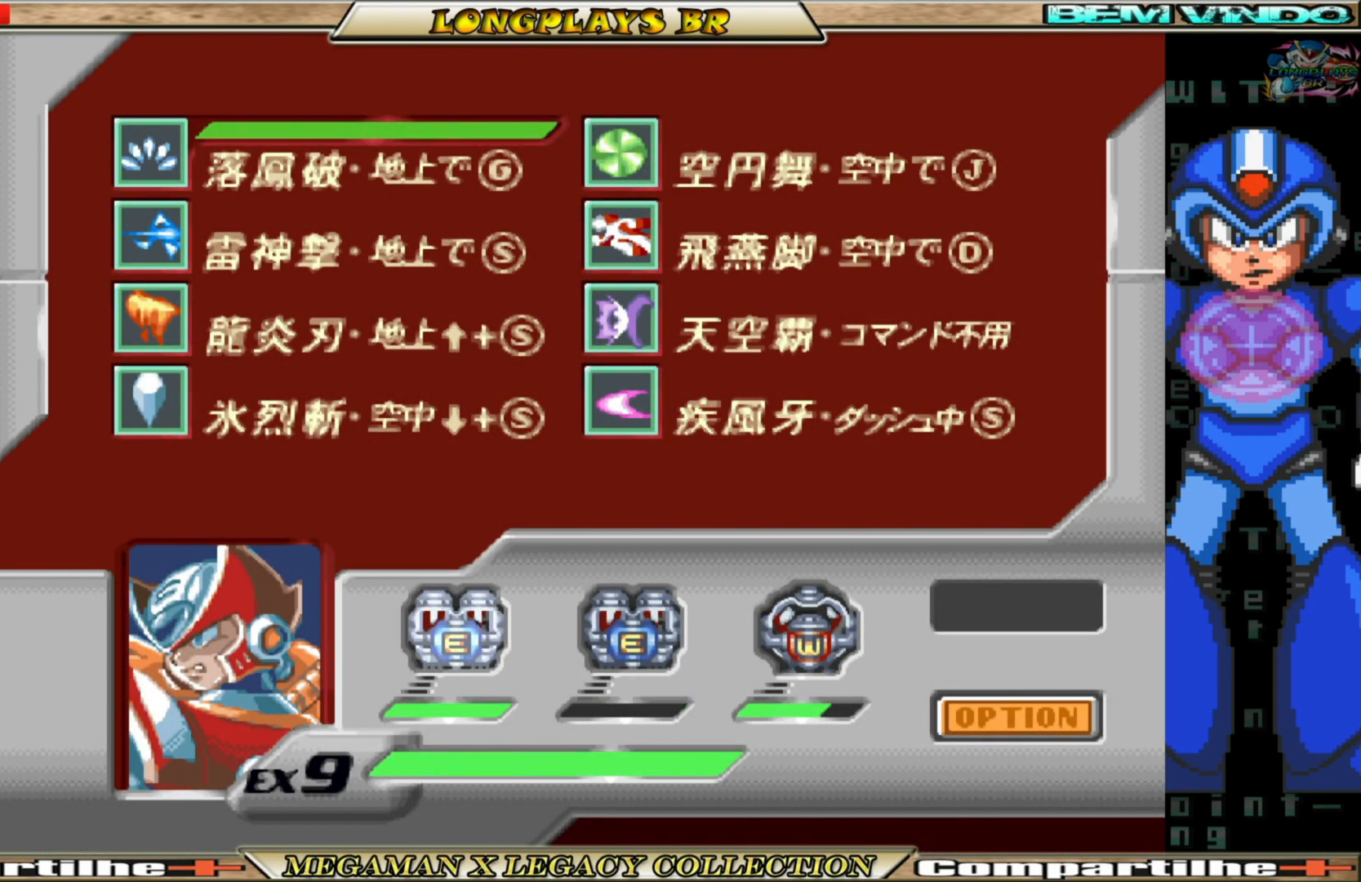
{"buttons": [], "left_stick": "center", "right_stick": "center", "events": [[233, "START", "up"]]}
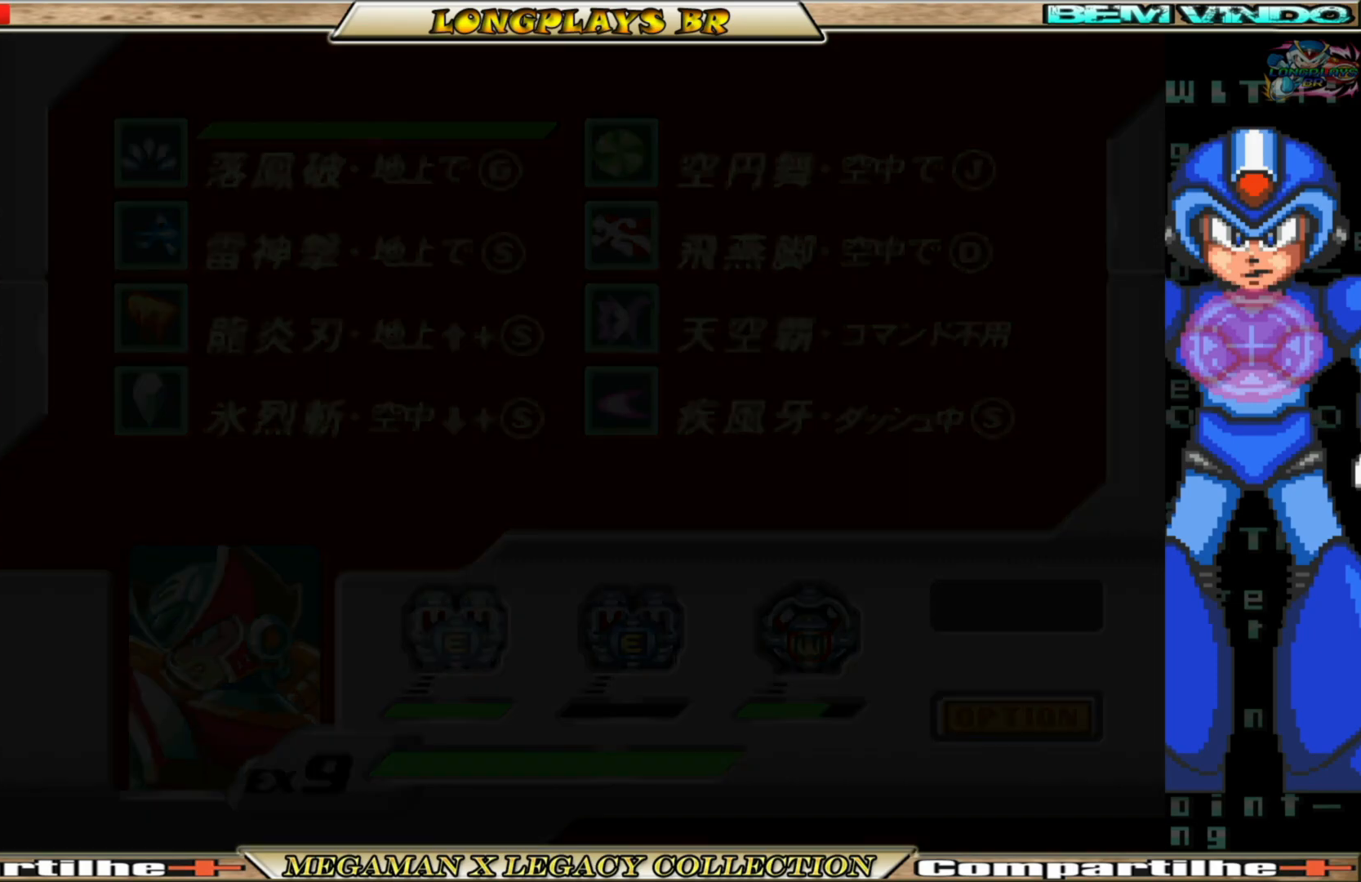
{"buttons": [], "left_stick": "center", "right_stick": "center", "events": []}
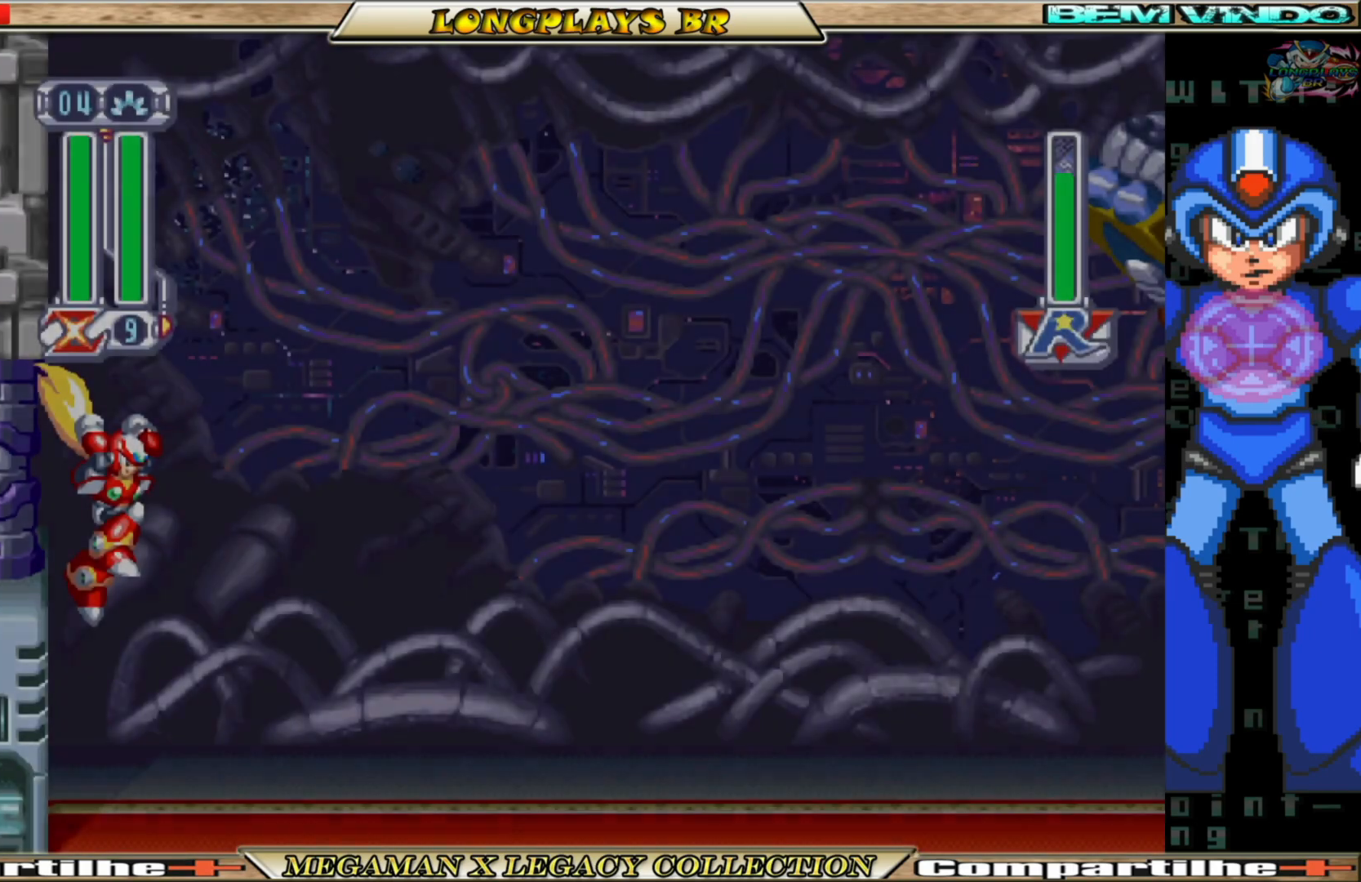
{"buttons": [], "left_stick": "center", "right_stick": "center", "events": []}
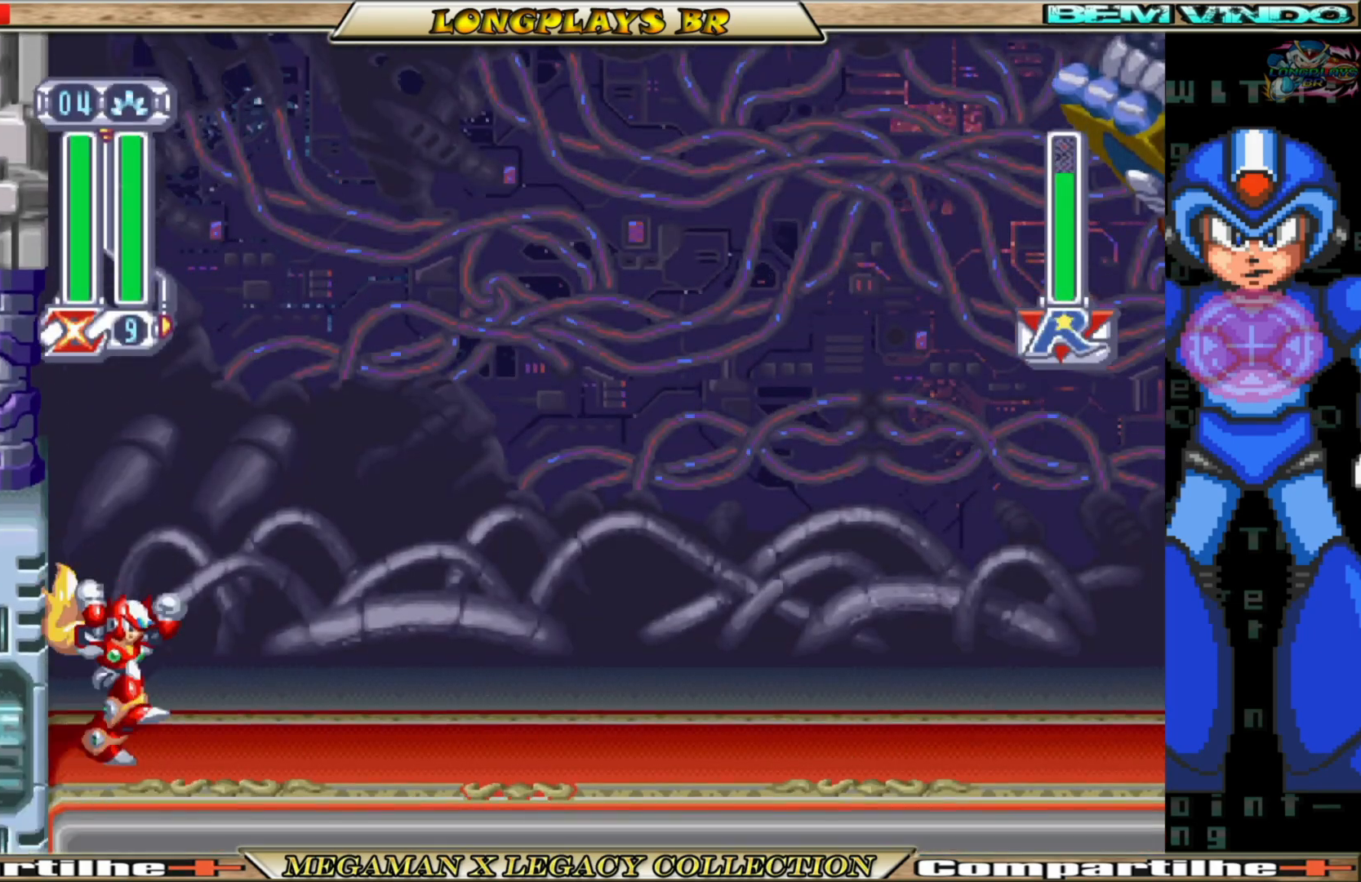
{"buttons": ["DPAD_LEFT"], "left_stick": "center", "right_stick": "center", "events": [[217, "B", "down"], [250, "A", "down"], [300, "DPAD_LEFT", "down"], [450, "A", "up"], [467, "B", "up"]]}
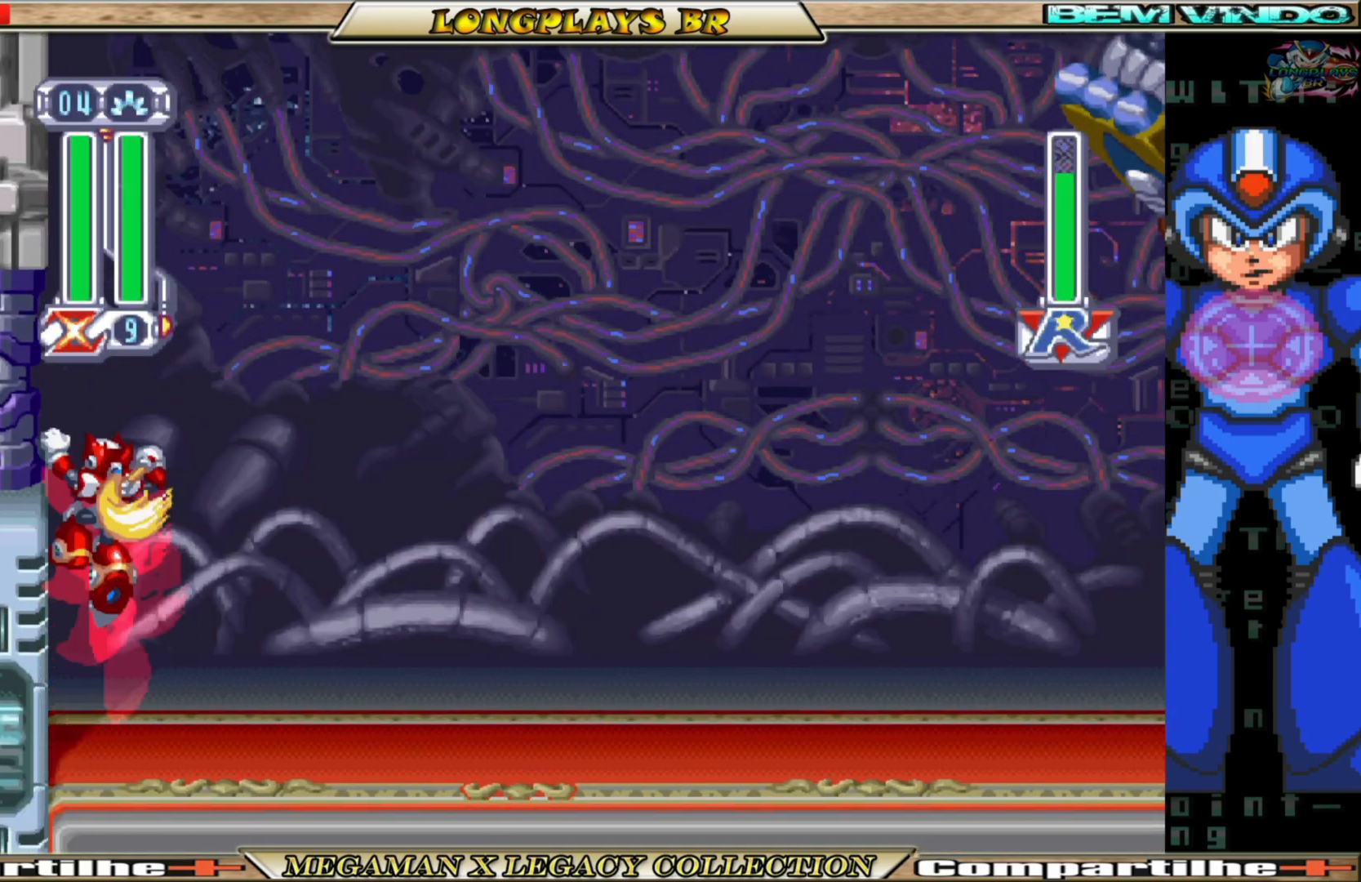
{"buttons": ["DPAD_LEFT"], "left_stick": "center", "right_stick": "center", "events": [[17, "B", "down"], [50, "A", "down"], [350, "A", "up"], [383, "B", "up"]]}
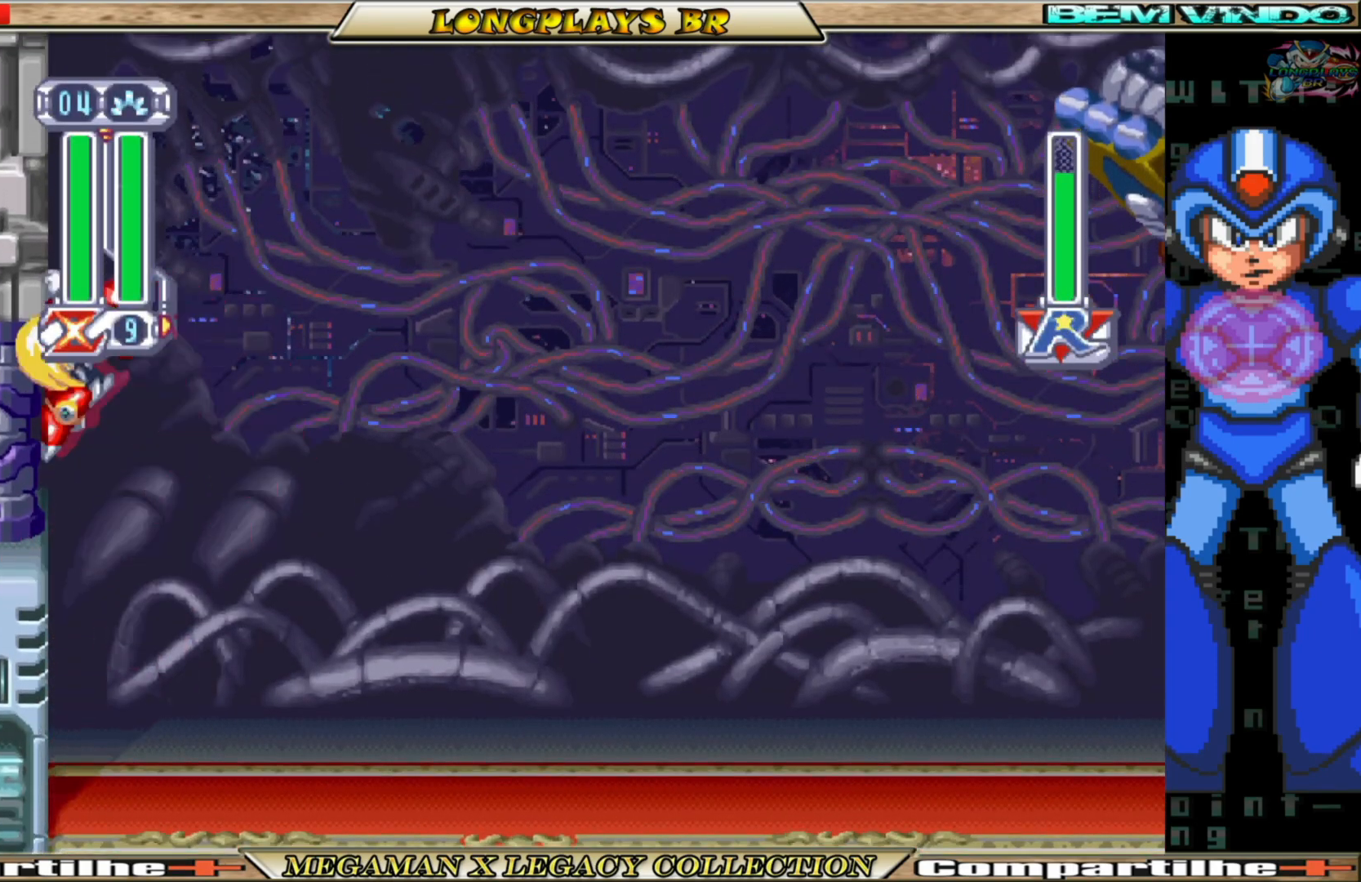
{"buttons": ["DPAD_RIGHT"], "left_stick": "center", "right_stick": "center", "events": [[217, "DPAD_LEFT", "up"], [300, "DPAD_RIGHT", "down"]]}
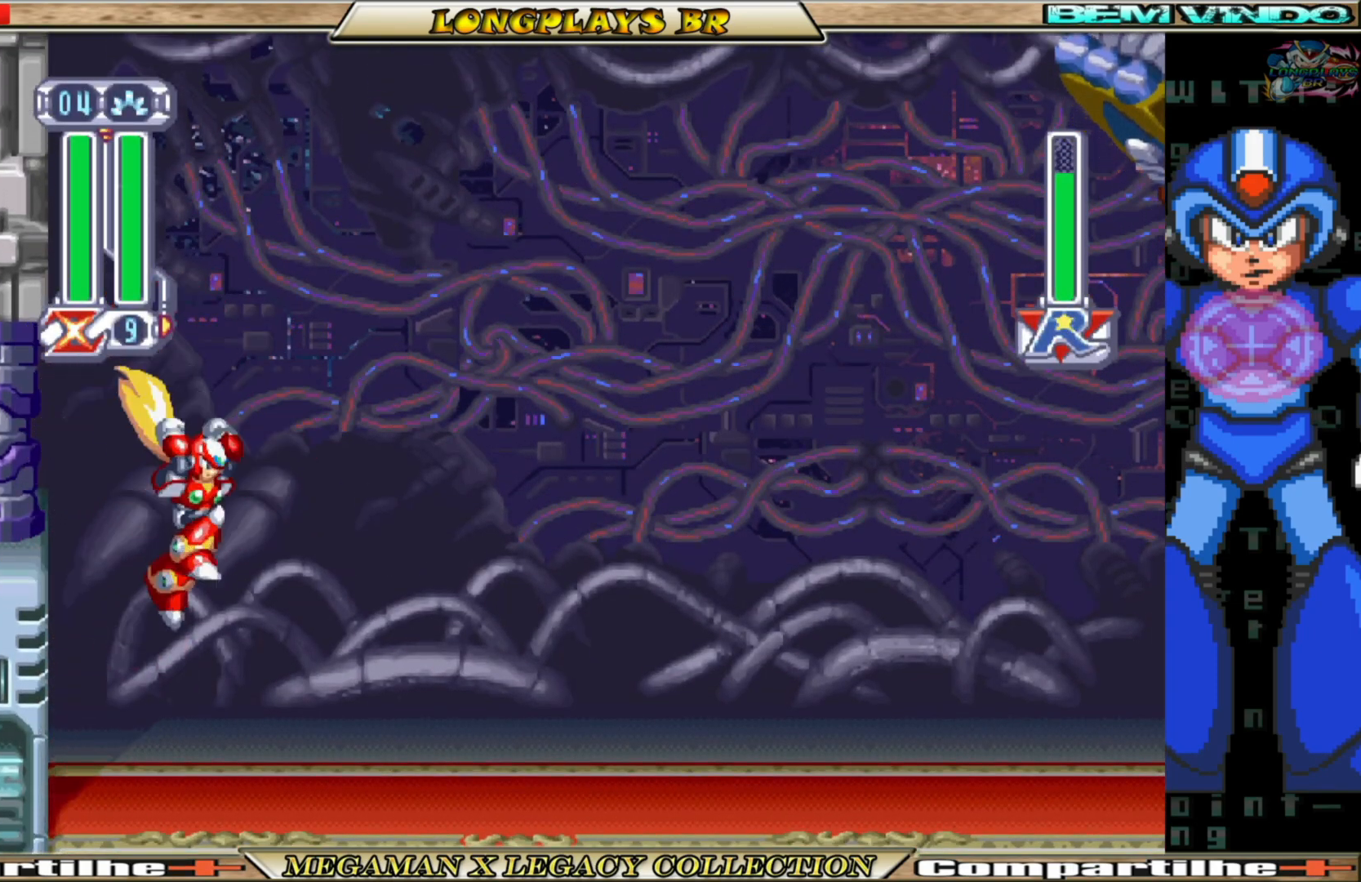
{"buttons": [], "left_stick": "center", "right_stick": "center", "events": [[67, "DPAD_RIGHT", "up"]]}